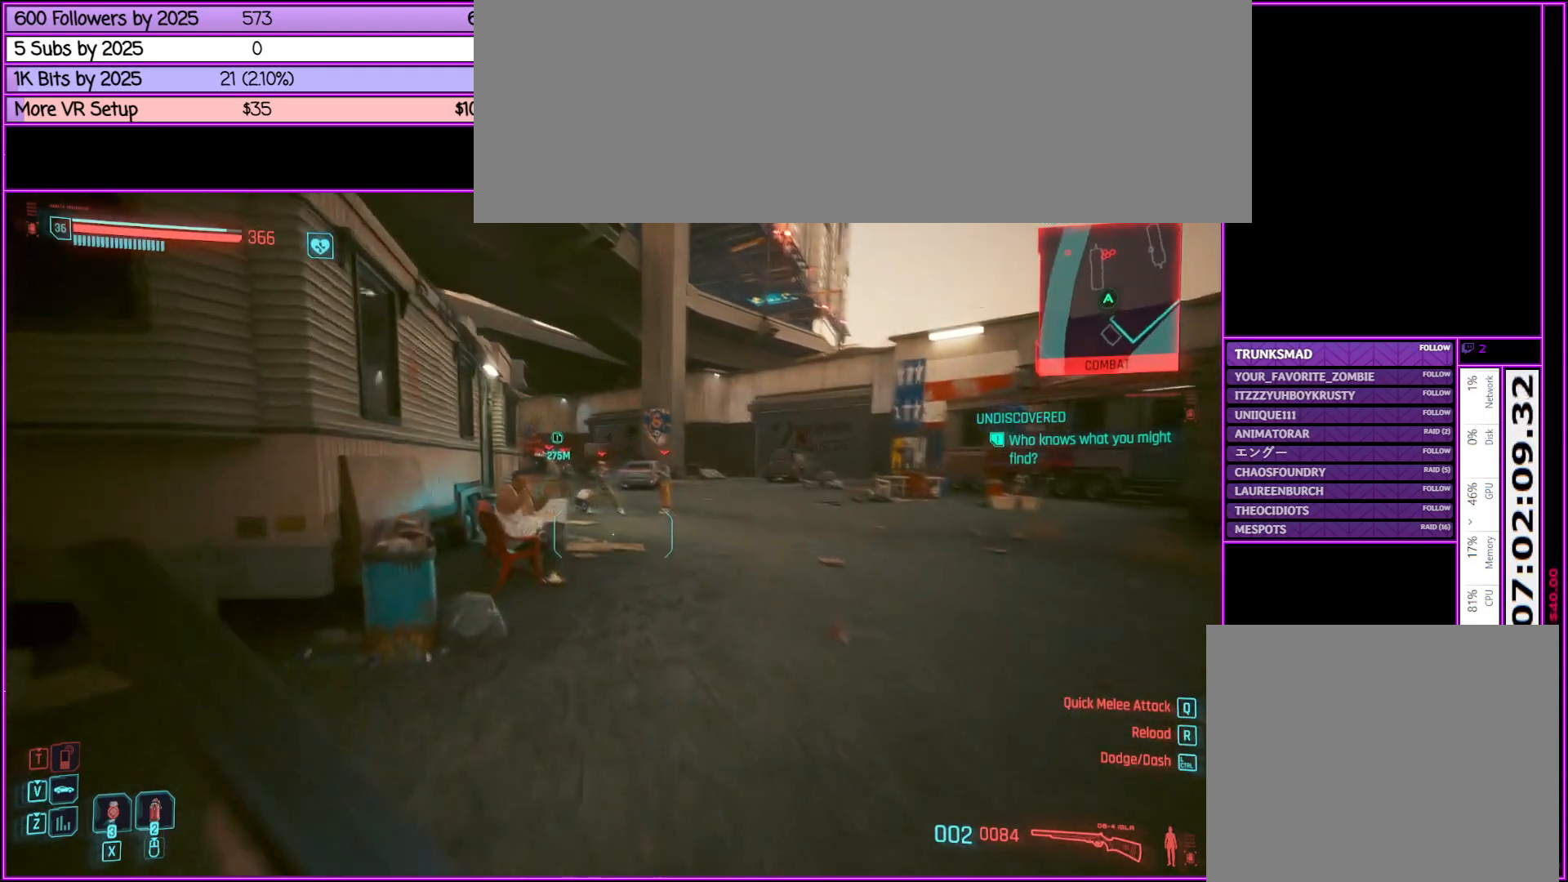
Gameplay with keyboard and mouse; each line is a JSON object with the keys and mouse buttons held at the frame after it. "events" lists presses ("down") and releases ("up") of ".", "/", "0", "1", "2", "3", "4", "5", "6", "7", "8", "9", "a", "alt_l", "alt_r", "b", "backslash", "backspace", "c", "caps_lock", "comma", "ctrl_l", "ctrl_r", "d", "down", "e", "equals", "escape", "f", "f1", "f10", "f11", "f12", "f2", "f3", "f4", "f5", "f6", "f7", "f8", "f9", "g", "h", "i", "j", "k", "l", "lbracket", "left", "m", "minus", "n", "o", "p", "q", "quote", "r", "rbracket", "return", "right", "s", "semicolon", "shift_l", "shift_r", "space", "super", "t", "tab", "tilde", "u", "up", "v", "w", "x", "y", "z", "mouse_left", "mouse_middle", "mouse_right", "mouse_wheel_up" and "mouse_wheel_down" between this image and that frame as [ms after this image, input, new state], when the widget could be followed in between. "mouse_left", "mouse_middle", "mouse_right", "mouse_wheel_up", "mouse_wheel_down" = the "left", "middle", "right", "wheel_up", "wheel_down" buttons of the "mouse" list. No other keys are recorded. Not read: mouse_move.
{"keys": ["d", "w"], "mouse": [], "events": [[67, "shift_l", "up"], [117, "d", "down"]]}
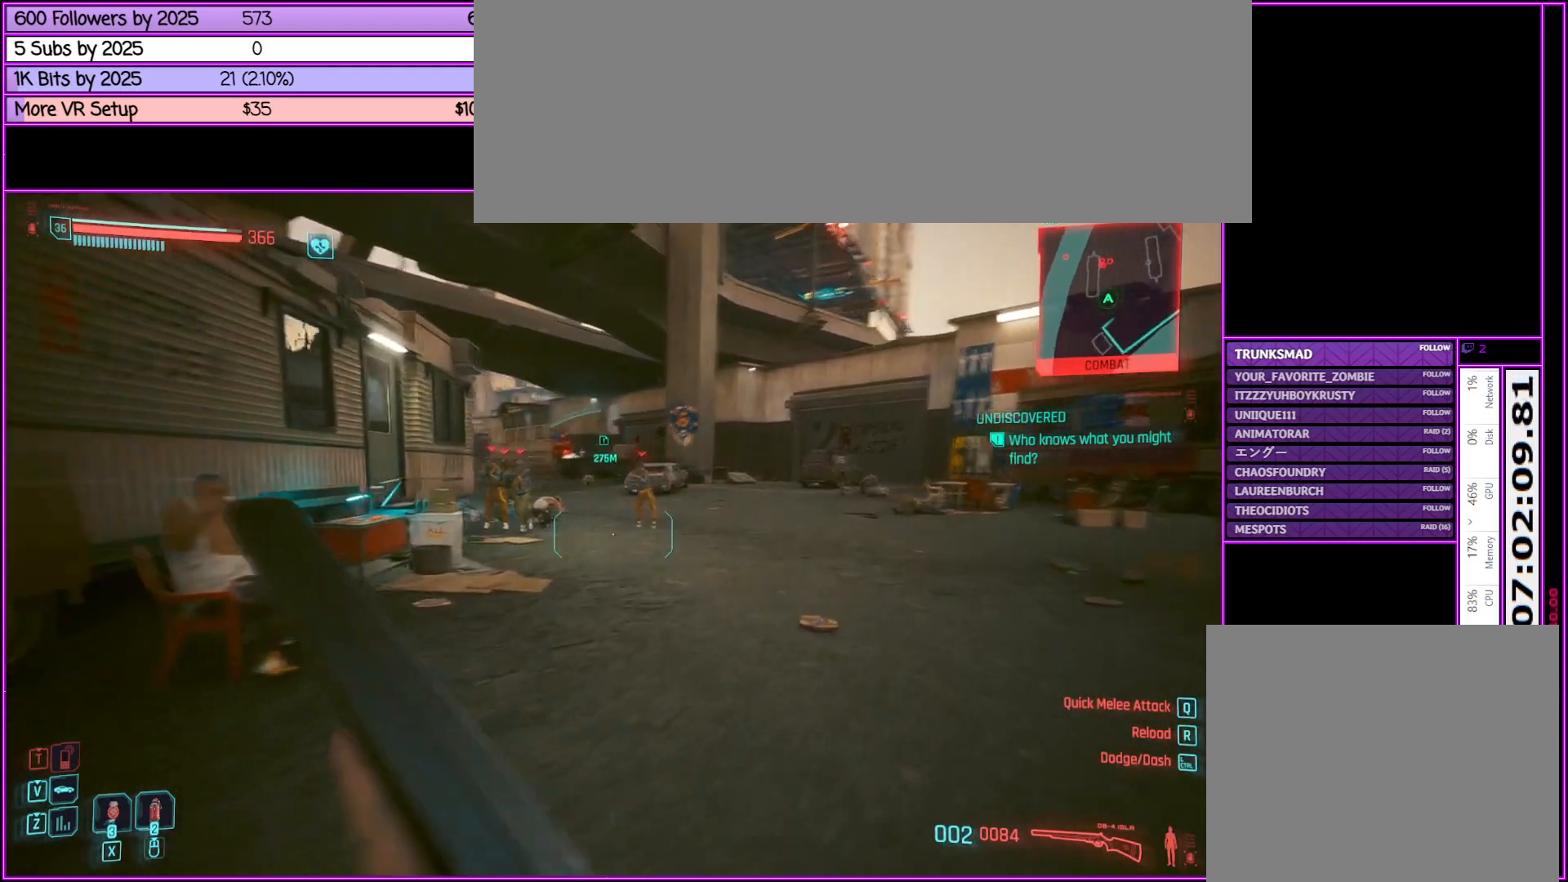
{"keys": [], "mouse": [], "events": [[50, "d", "up"], [100, "w", "up"], [233, "mouse_middle", "down"], [383, "mouse_middle", "up"]]}
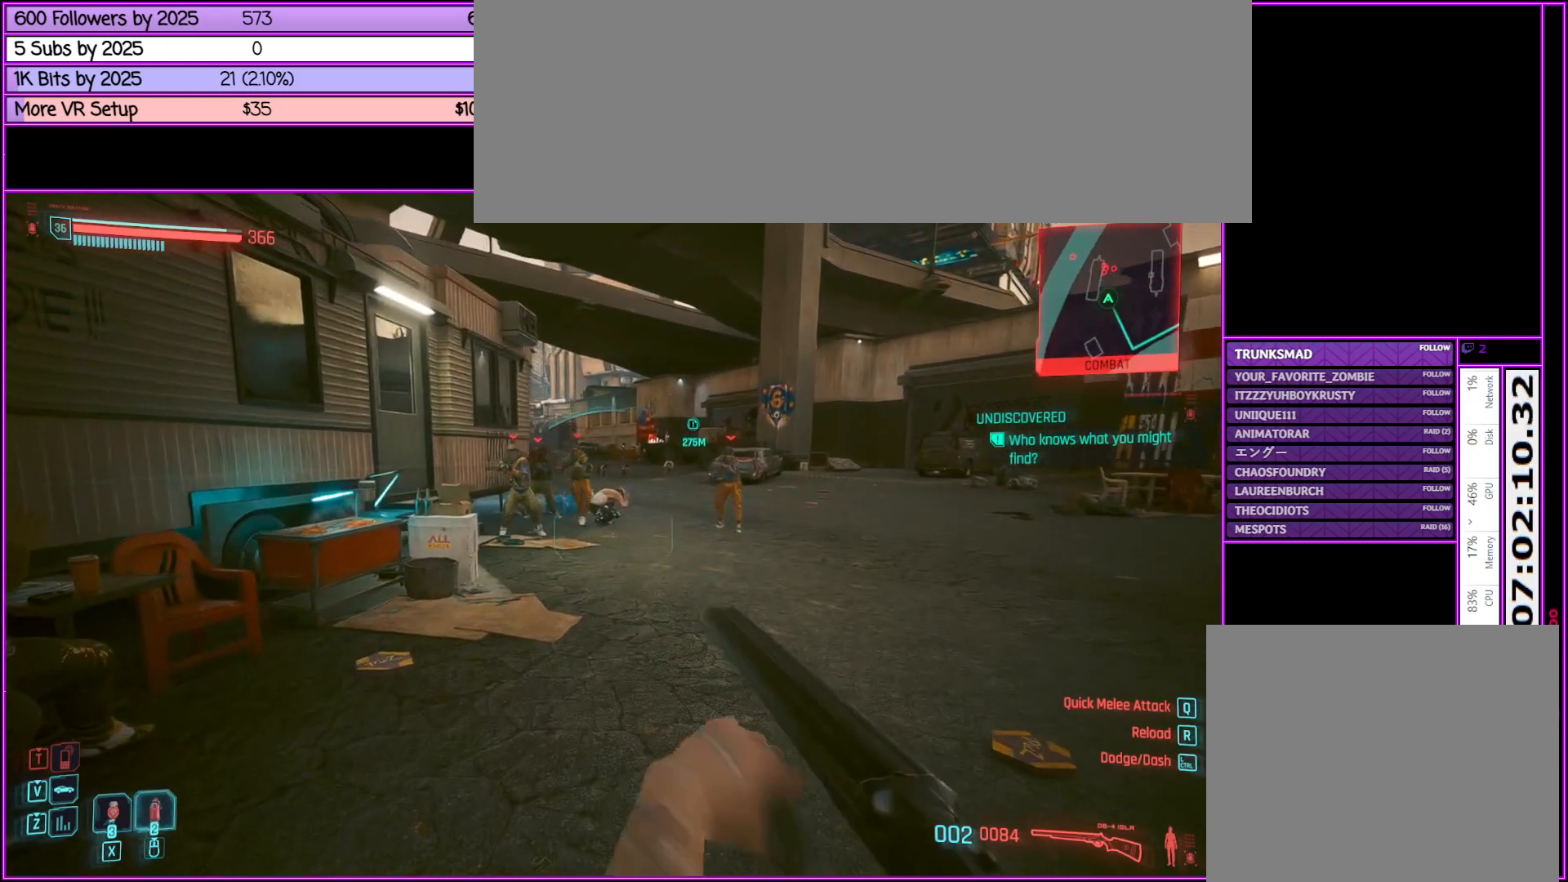
{"keys": [], "mouse": [], "events": []}
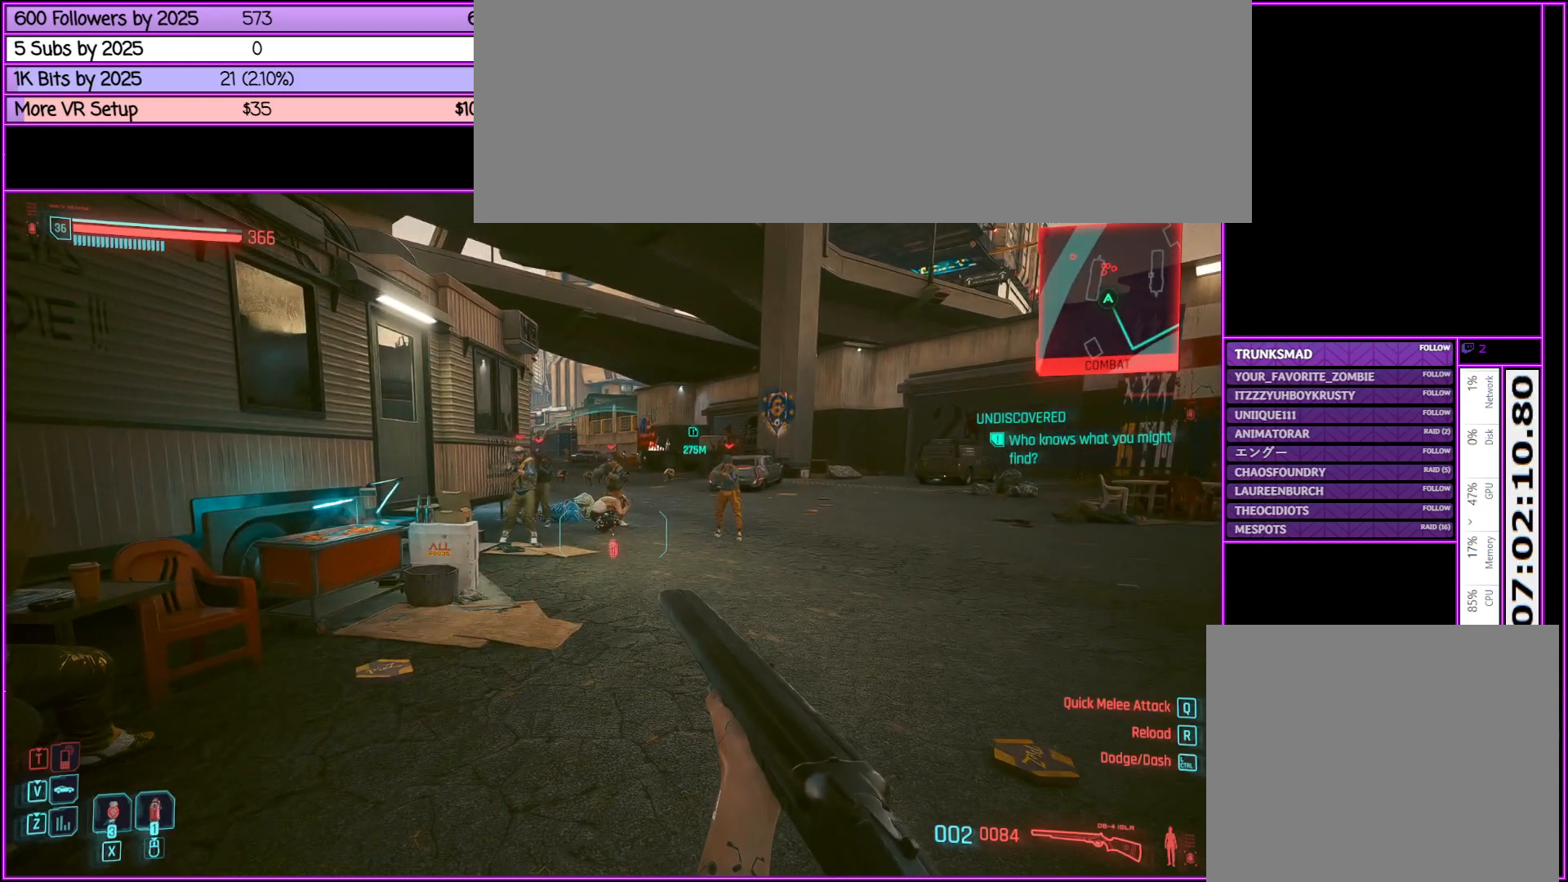
{"keys": [], "mouse": [], "events": [[117, "s", "down"], [267, "s", "up"]]}
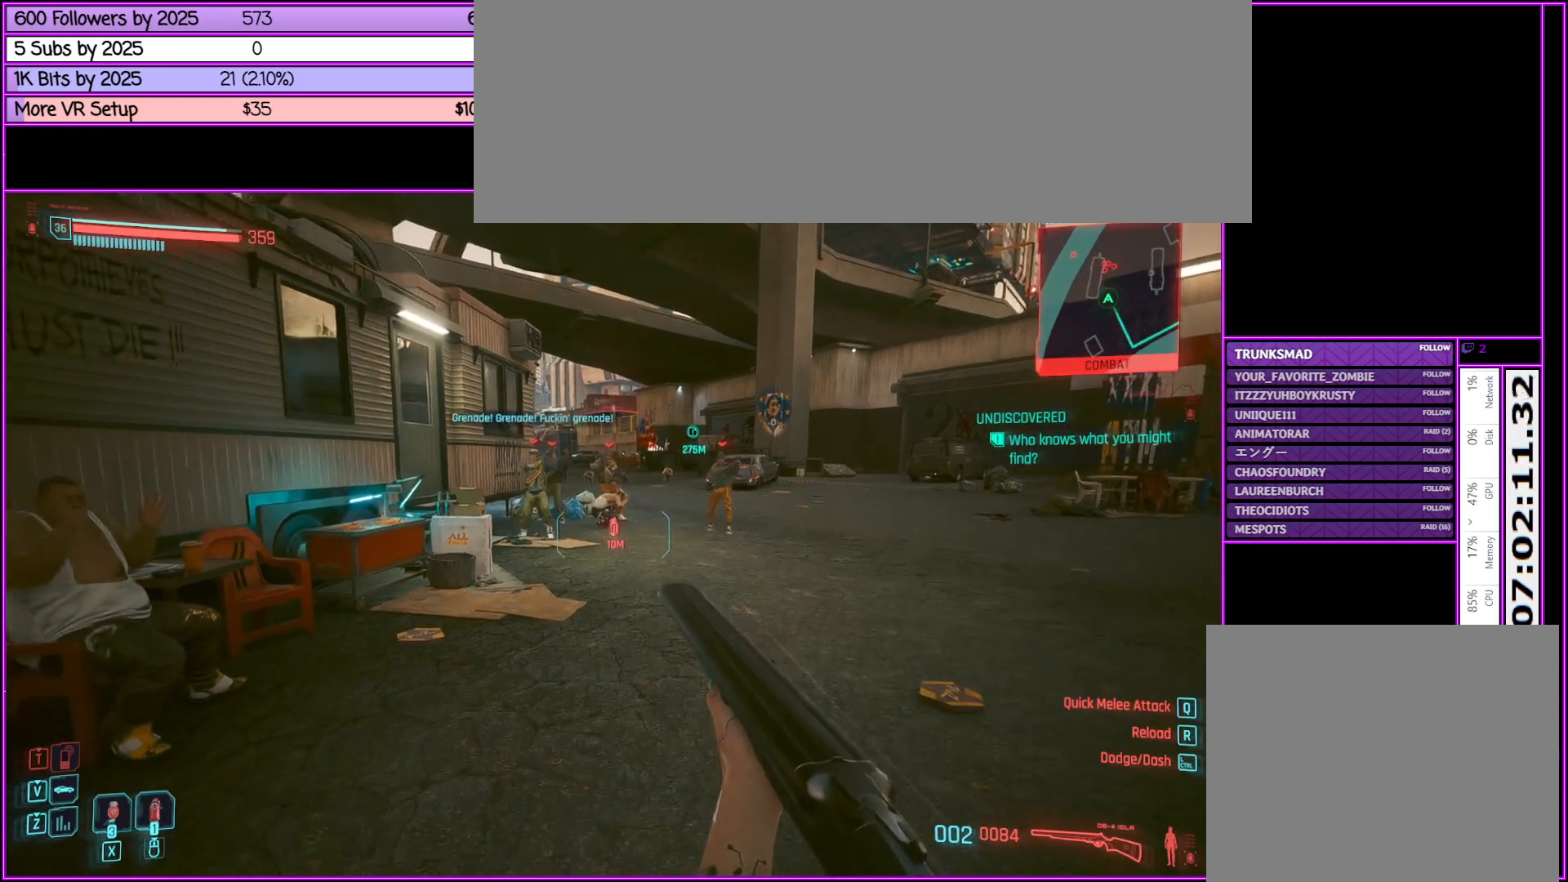
{"keys": [], "mouse": [], "events": []}
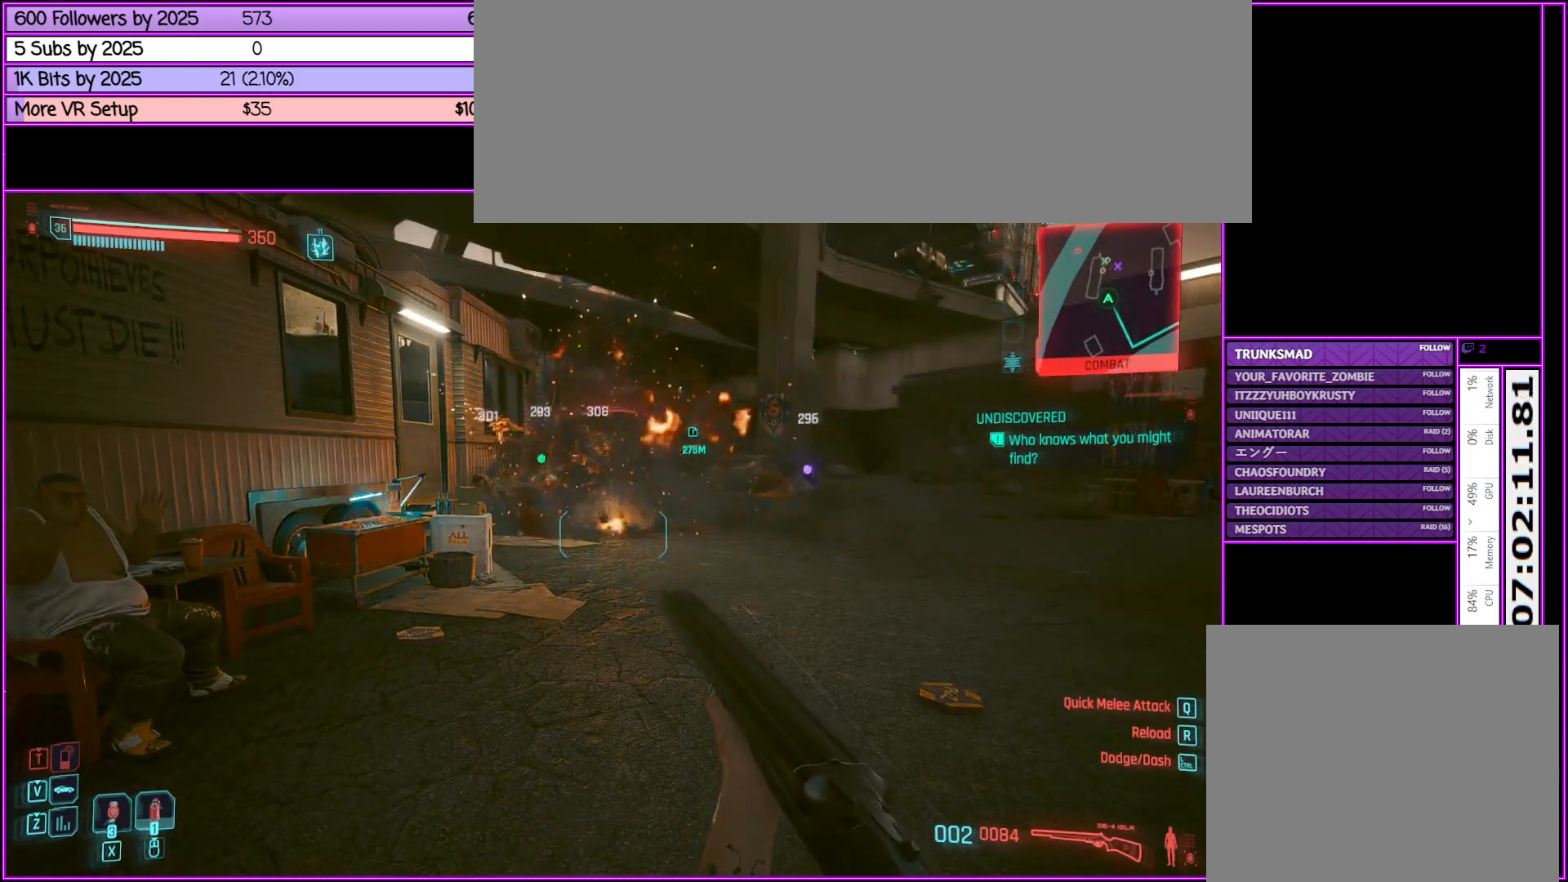
{"keys": ["d", "w"], "mouse": [], "events": [[117, "w", "down"], [483, "d", "down"]]}
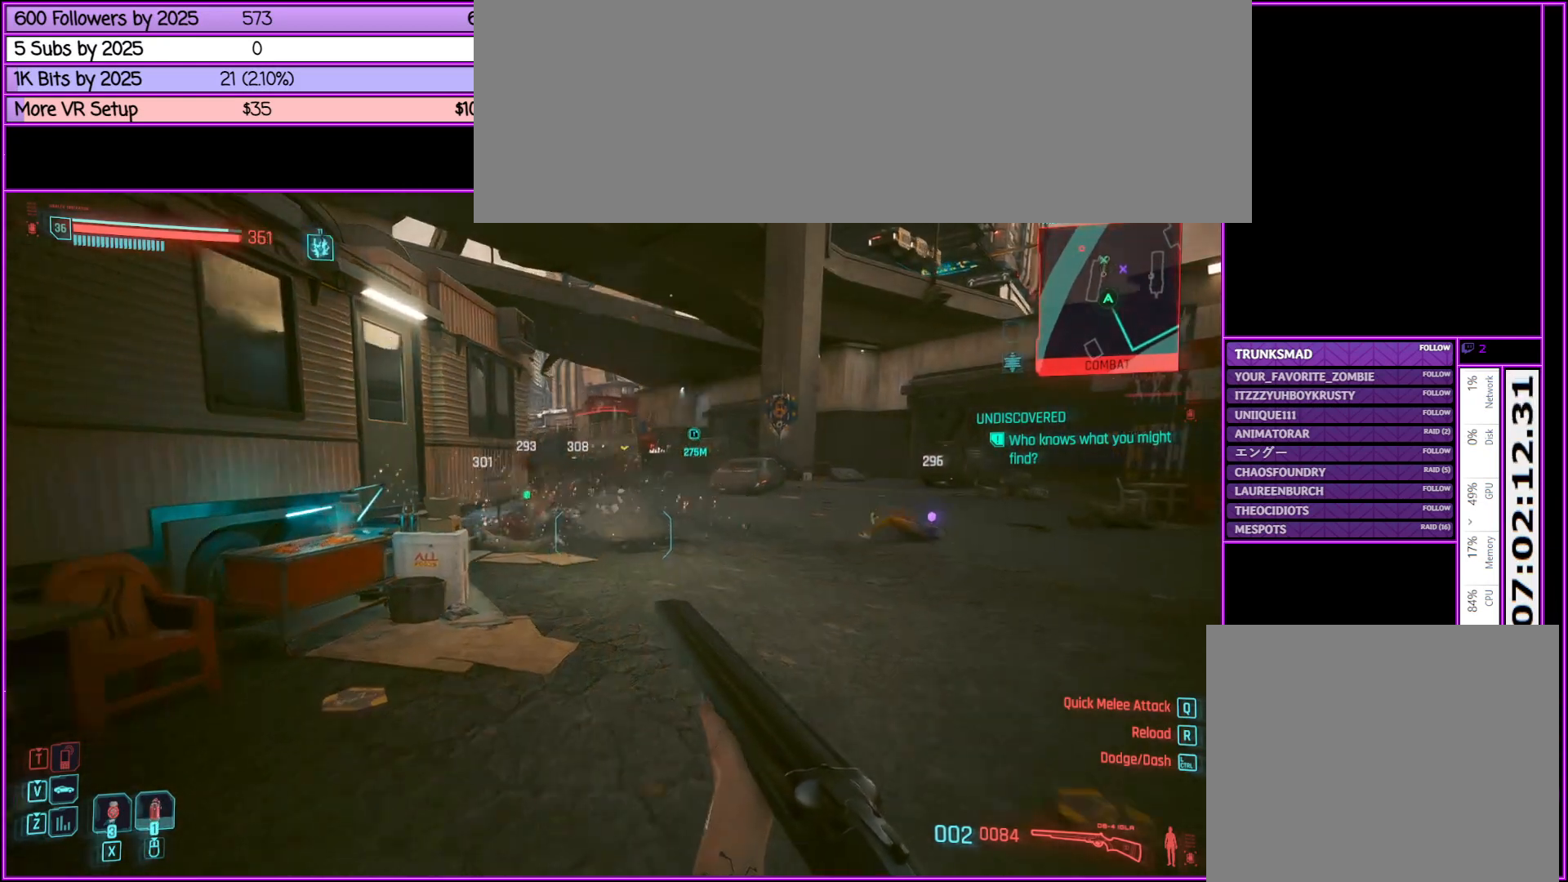
{"keys": ["d", "w"], "mouse": [], "events": []}
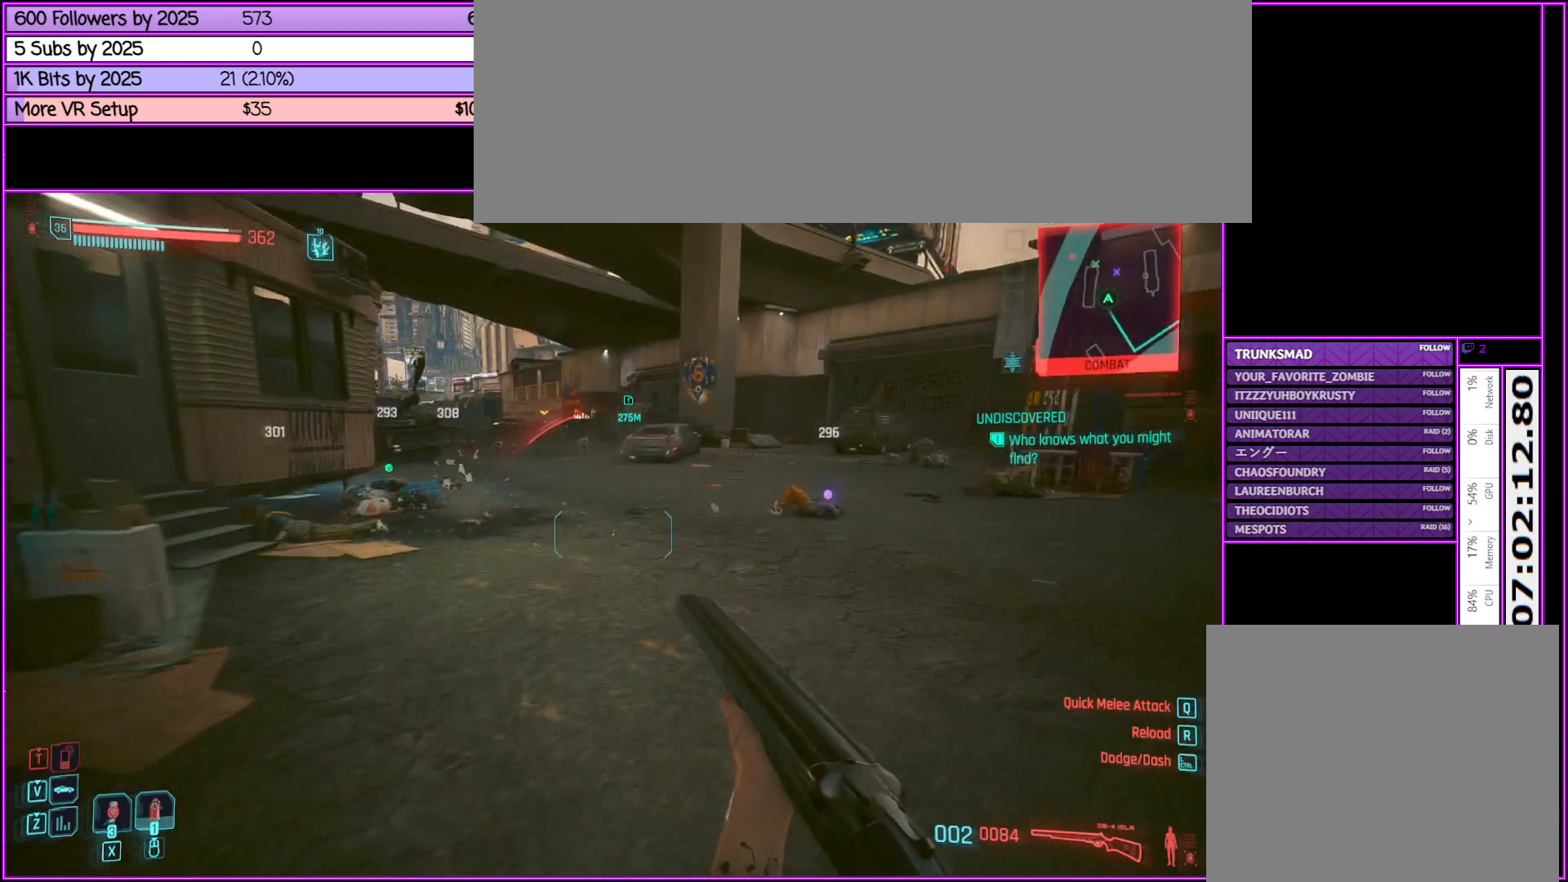
{"keys": ["w"], "mouse": [], "events": [[467, "d", "up"]]}
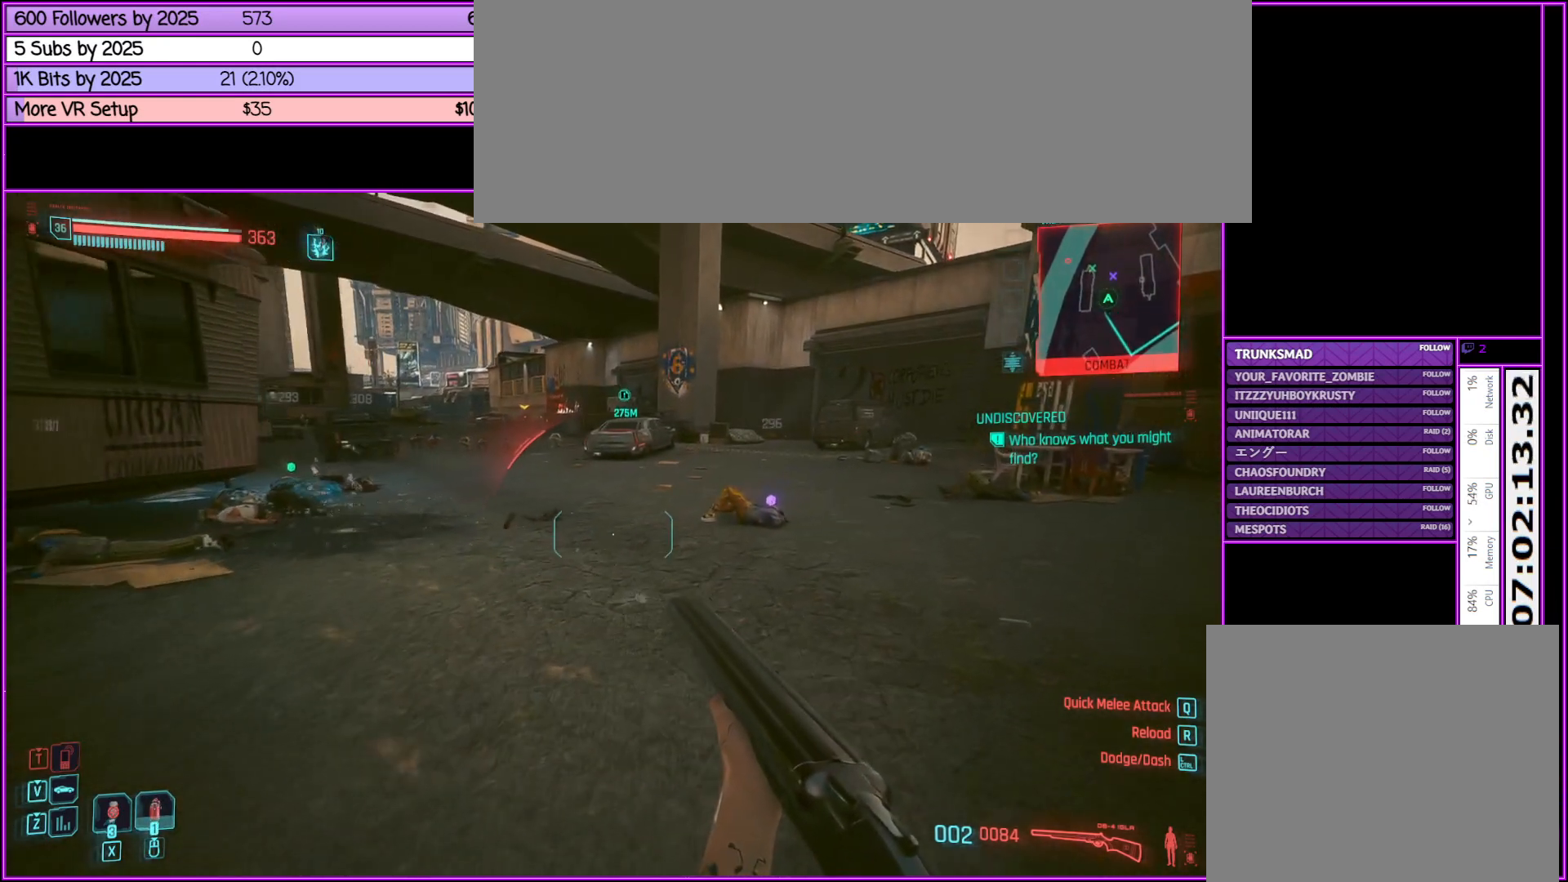
{"keys": ["w"], "mouse": [], "events": []}
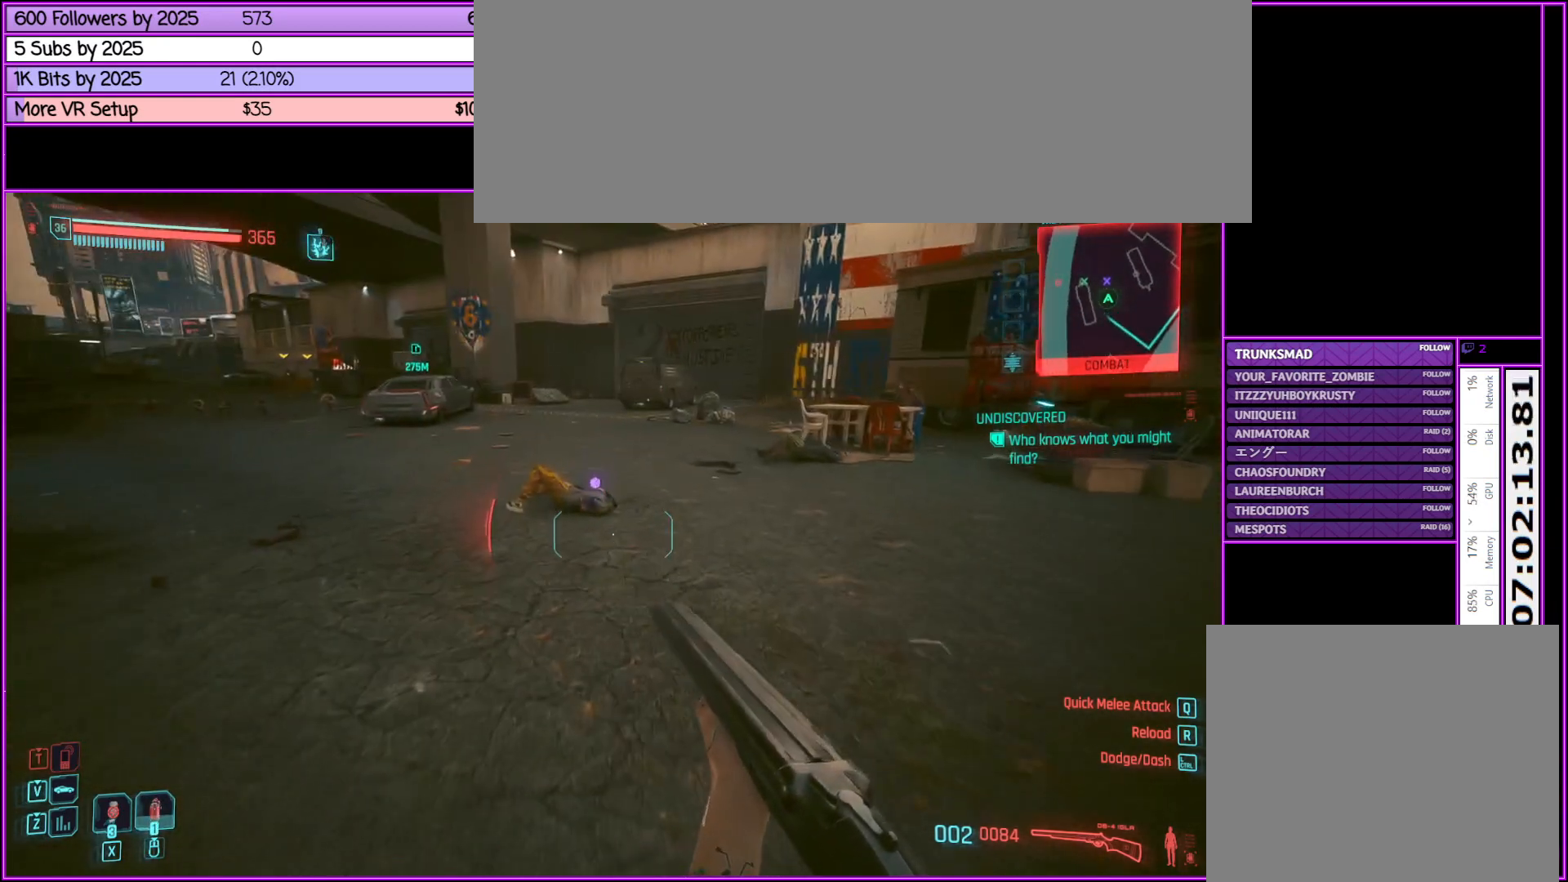
{"keys": ["w"], "mouse": [], "events": []}
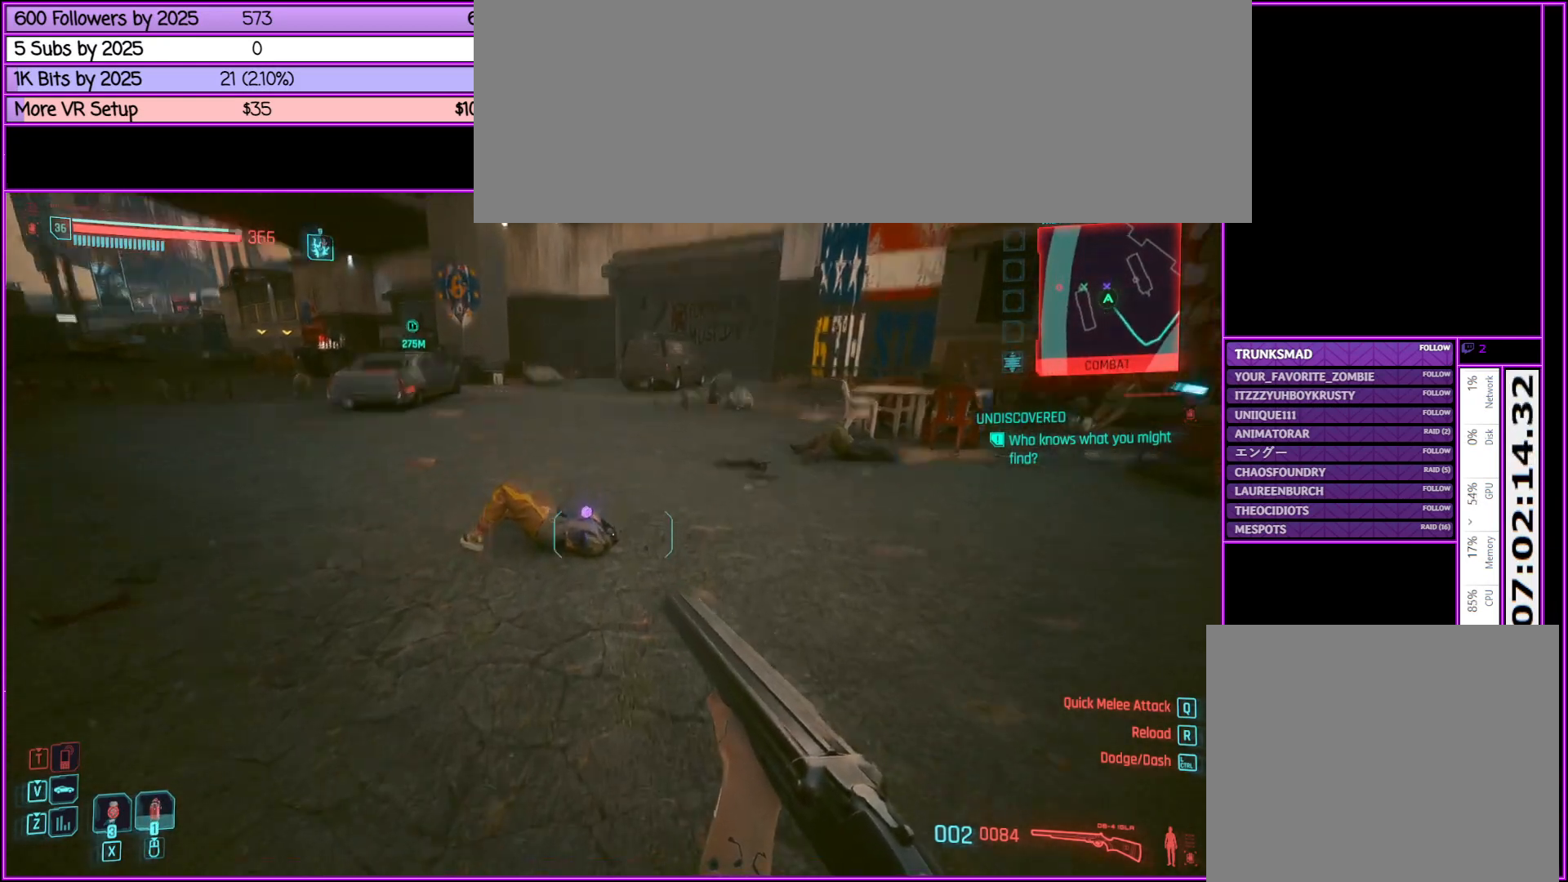
{"keys": ["w"], "mouse": [], "events": []}
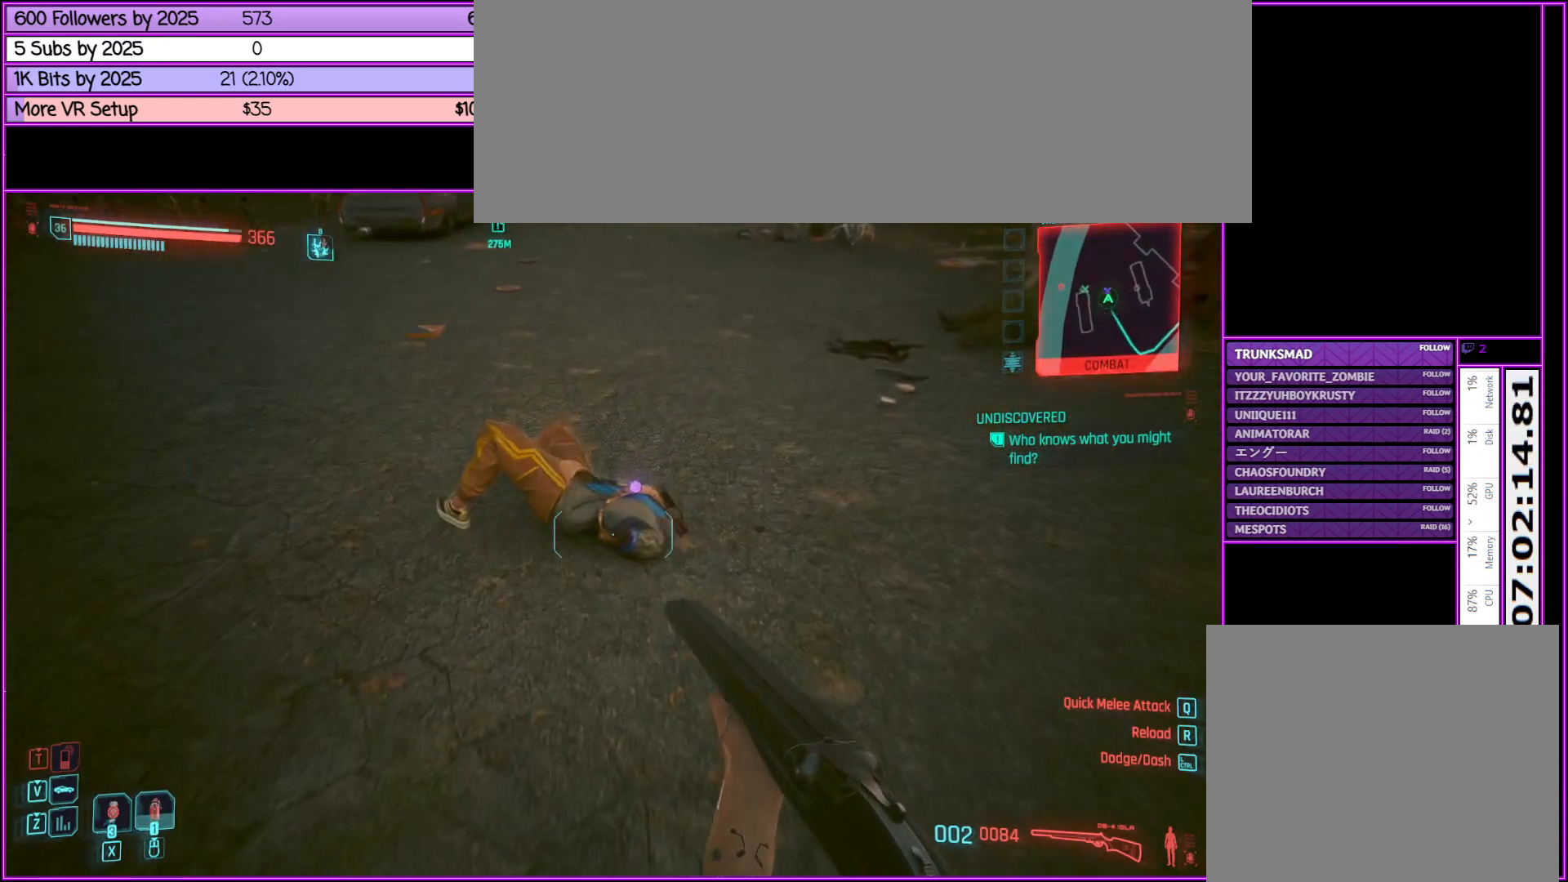
{"keys": ["f"], "mouse": [], "events": [[250, "f", "down"], [300, "w", "up"], [350, "f", "up"], [483, "f", "down"]]}
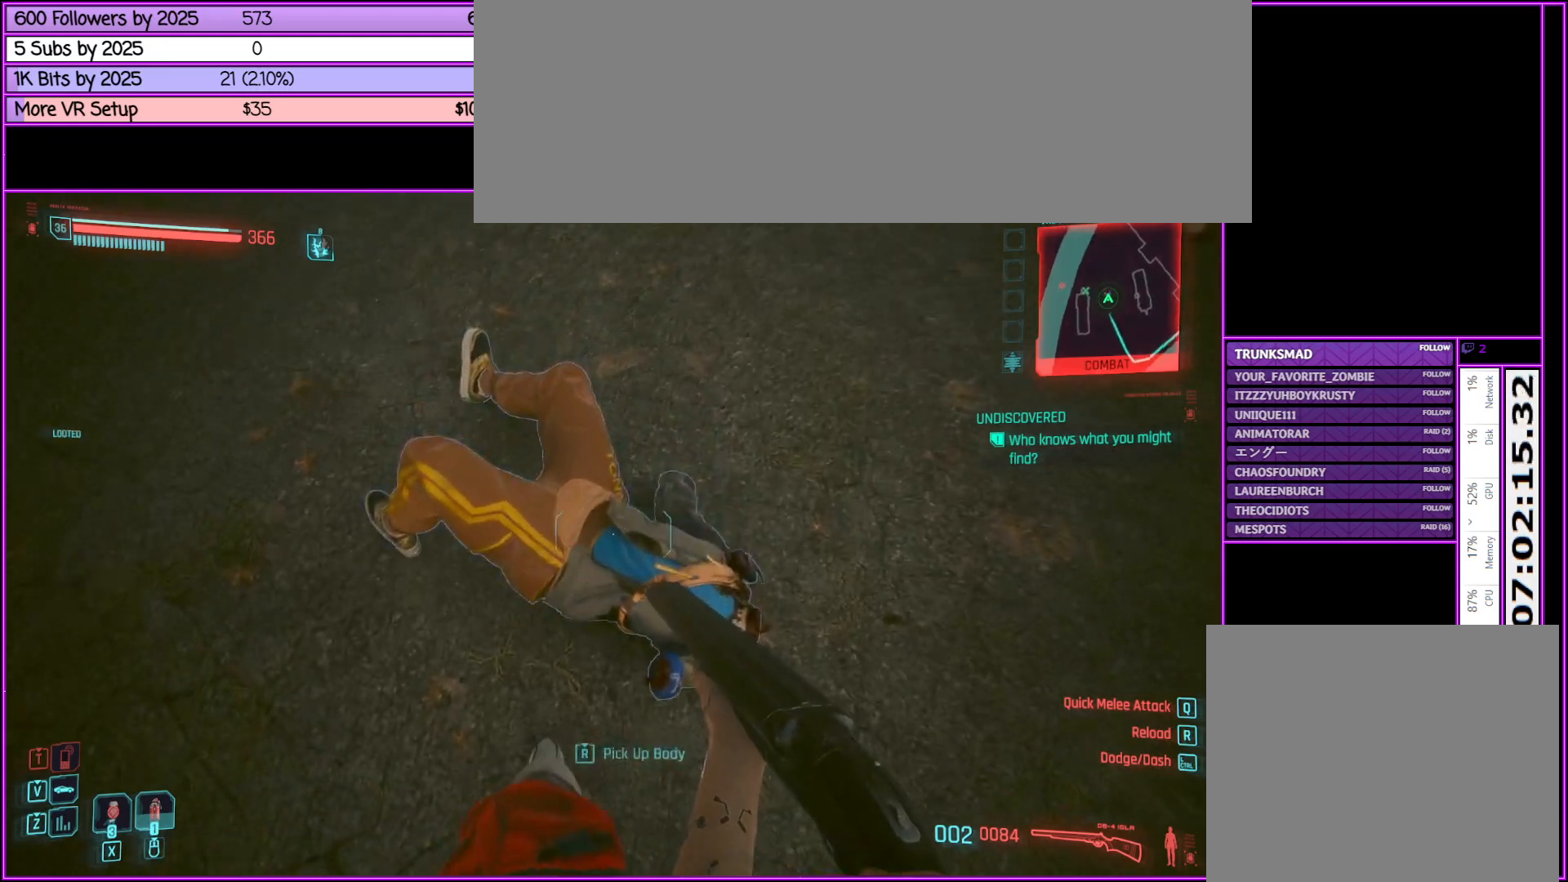
{"keys": ["f", "w"], "mouse": [], "events": [[67, "f", "up"], [250, "f", "down"], [300, "f", "up"], [400, "f", "down"], [500, "w", "down"]]}
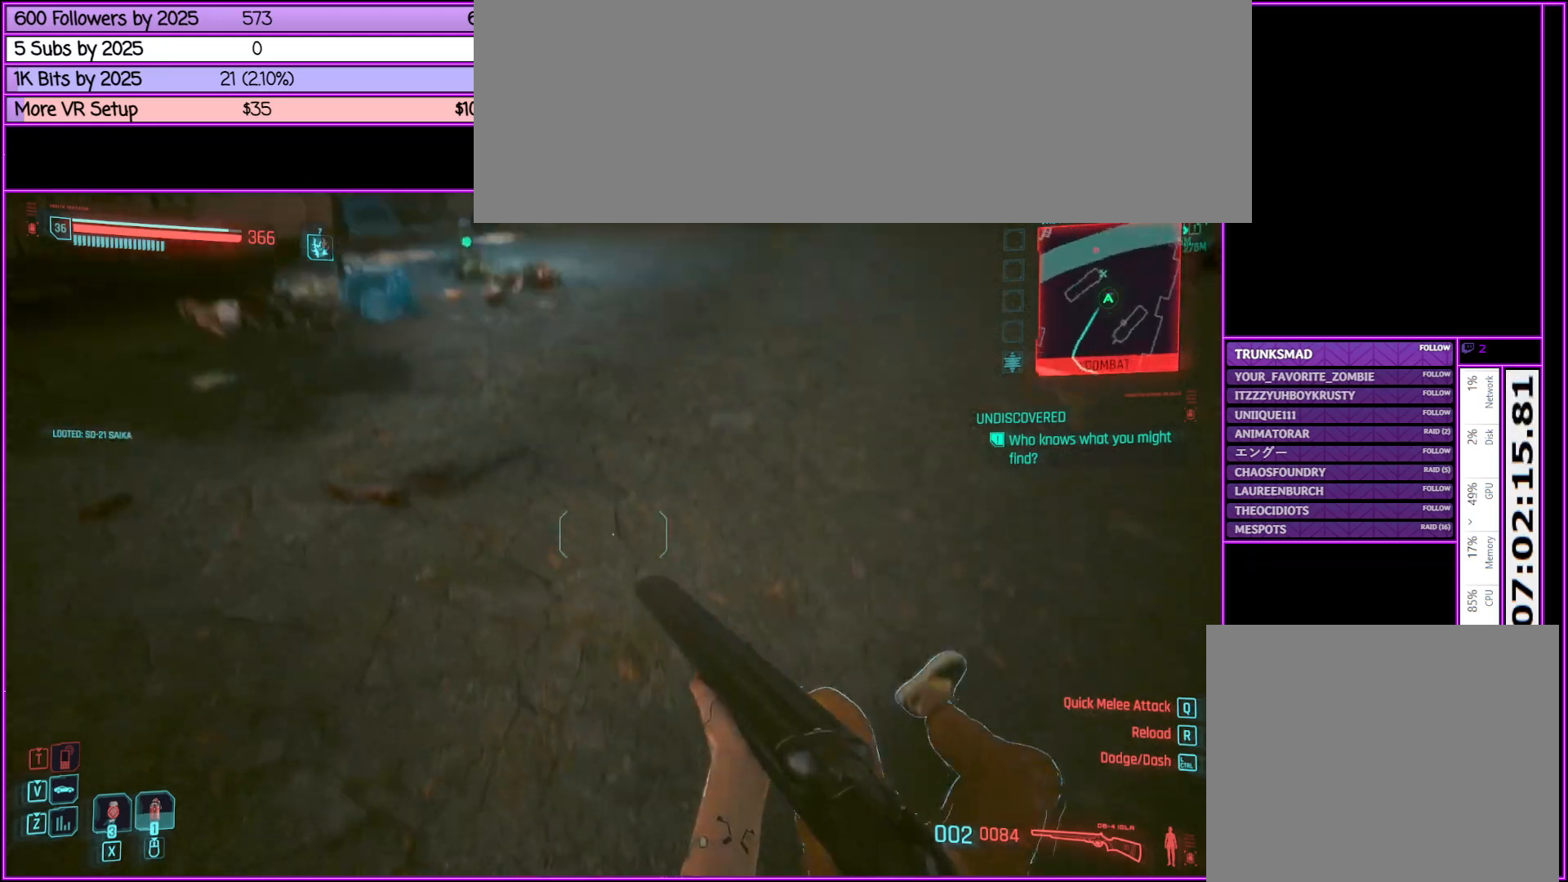
{"keys": ["a", "w"], "mouse": [], "events": [[50, "f", "up"], [100, "a", "down"]]}
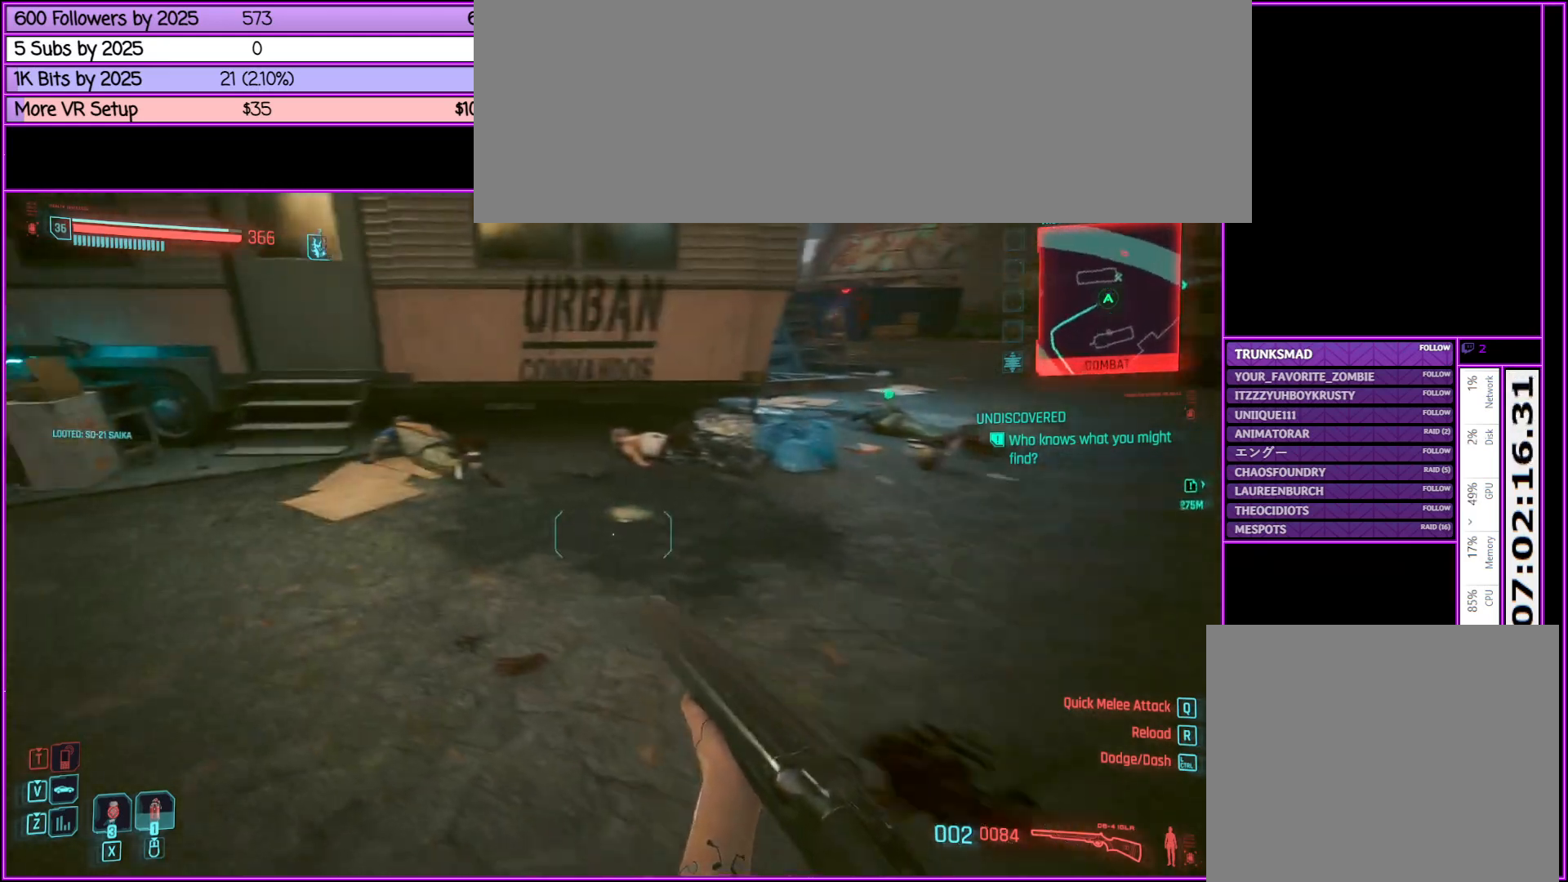
{"keys": ["w"], "mouse": [], "events": [[100, "a", "up"]]}
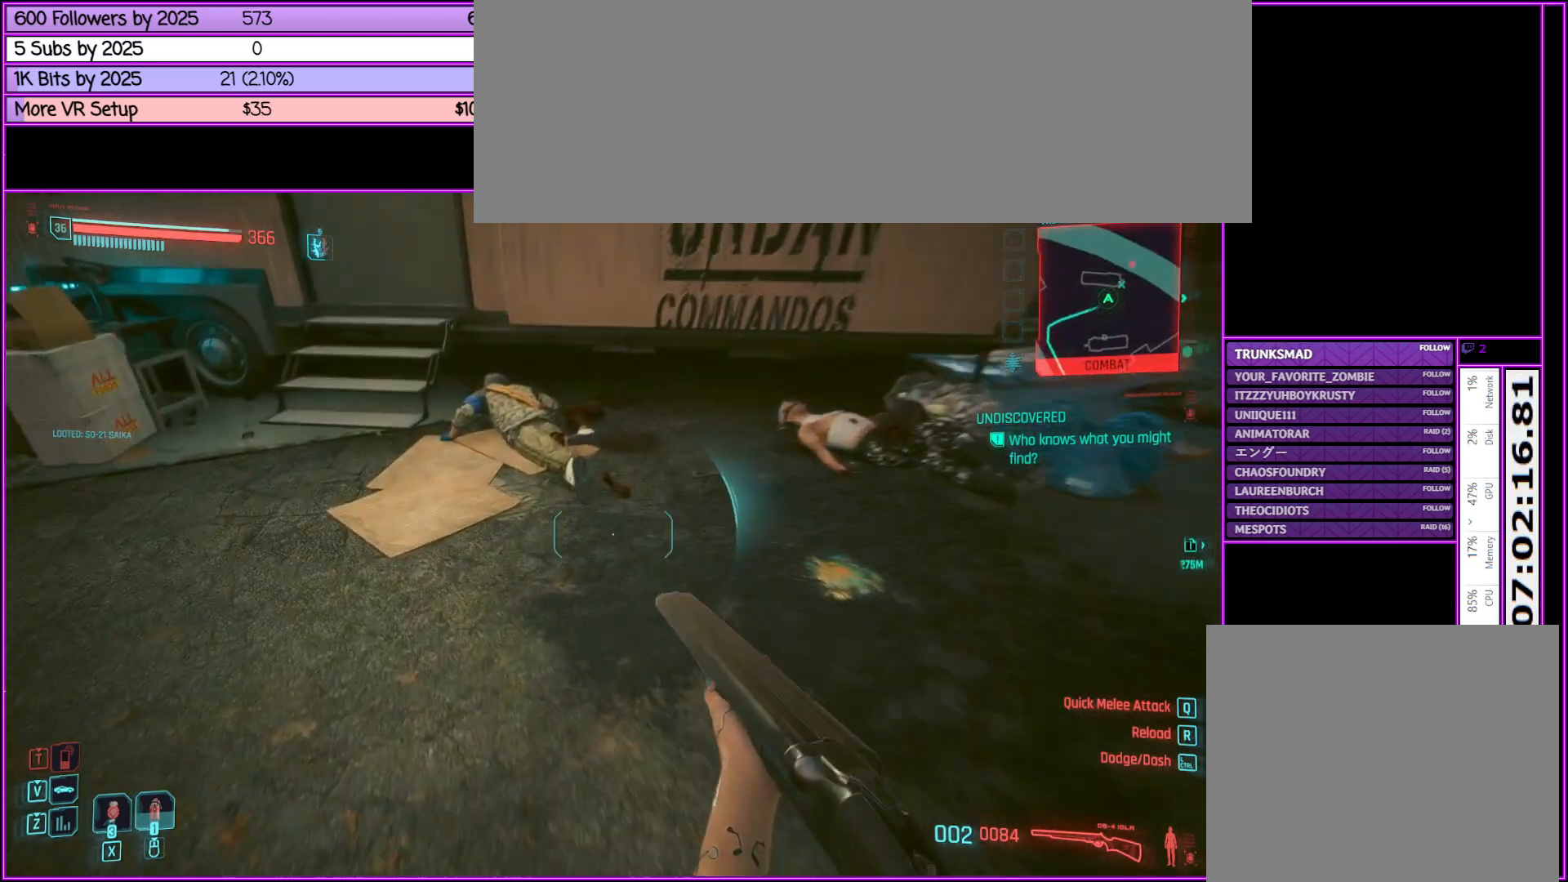
{"keys": ["w"], "mouse": [], "events": []}
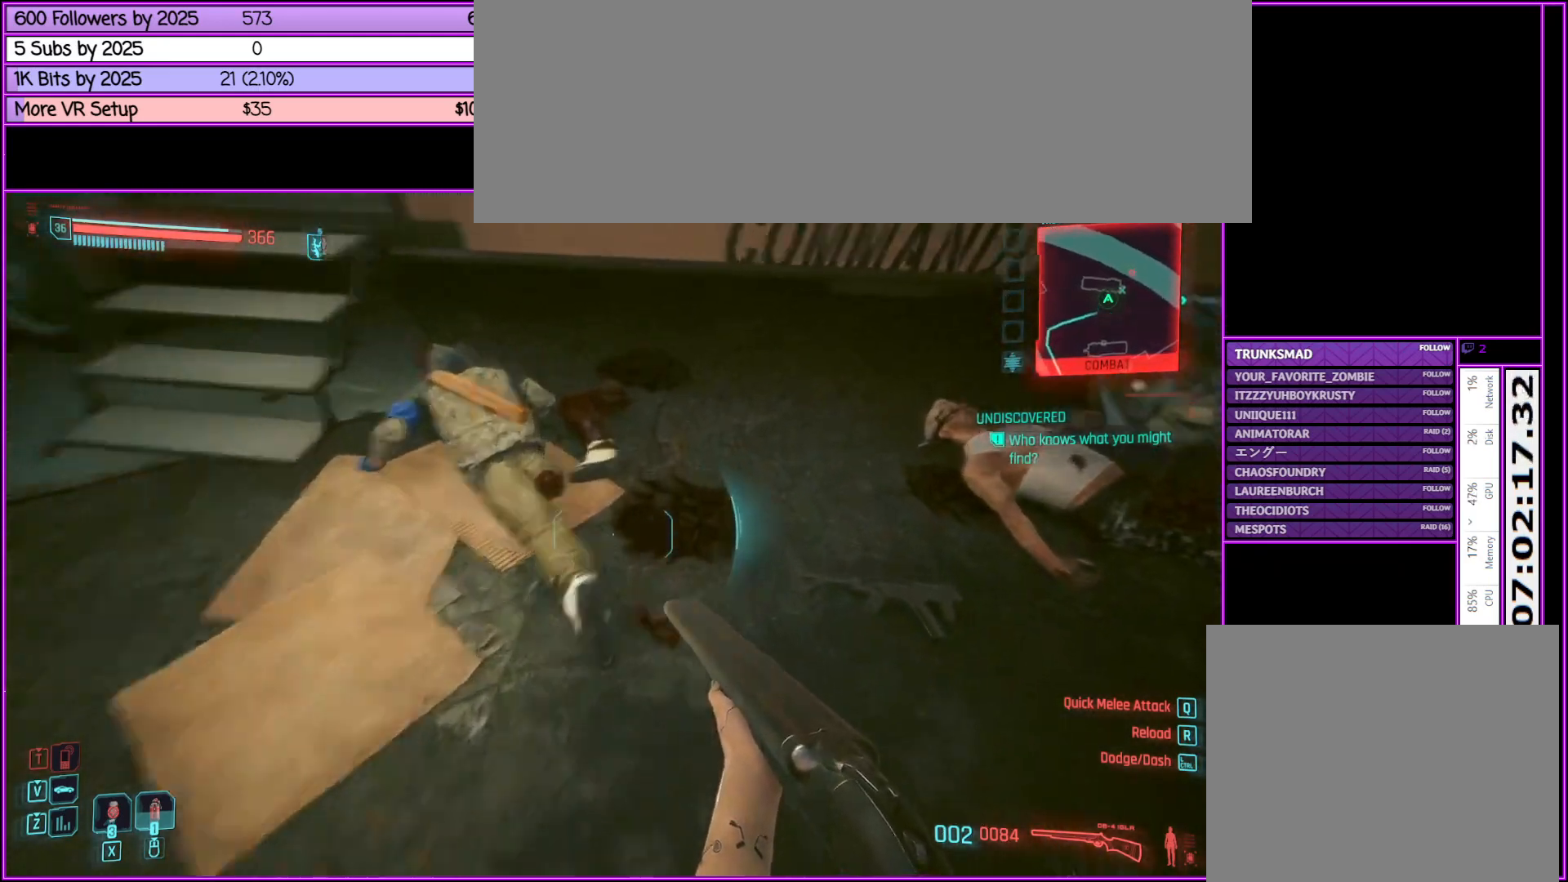
{"keys": ["w"], "mouse": [], "events": []}
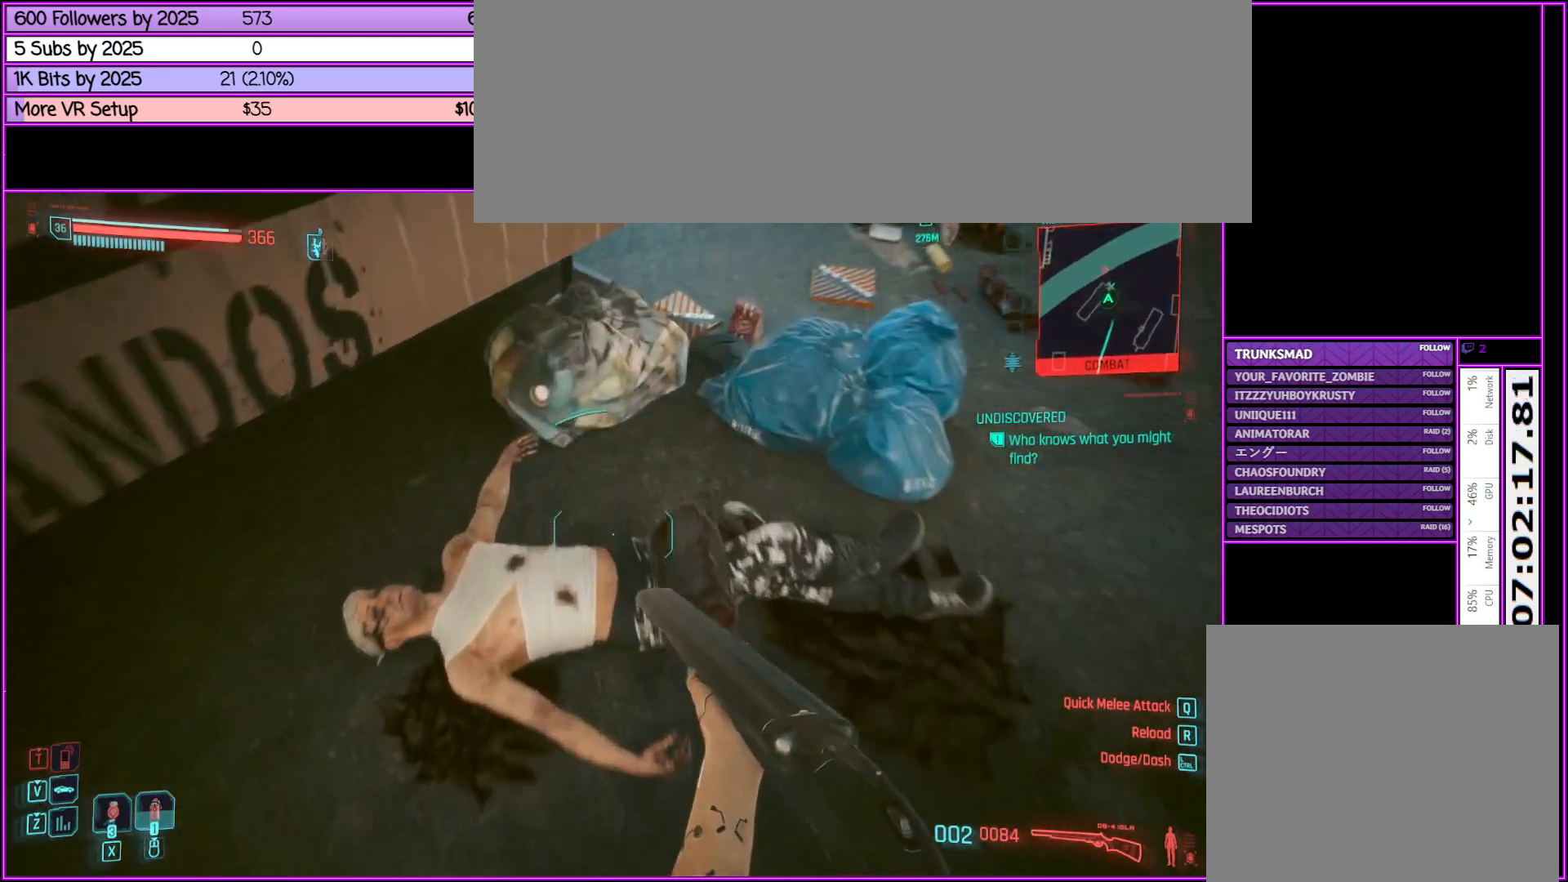
{"keys": [], "mouse": [], "events": [[17, "w", "up"], [67, "f", "down"], [200, "f", "up"]]}
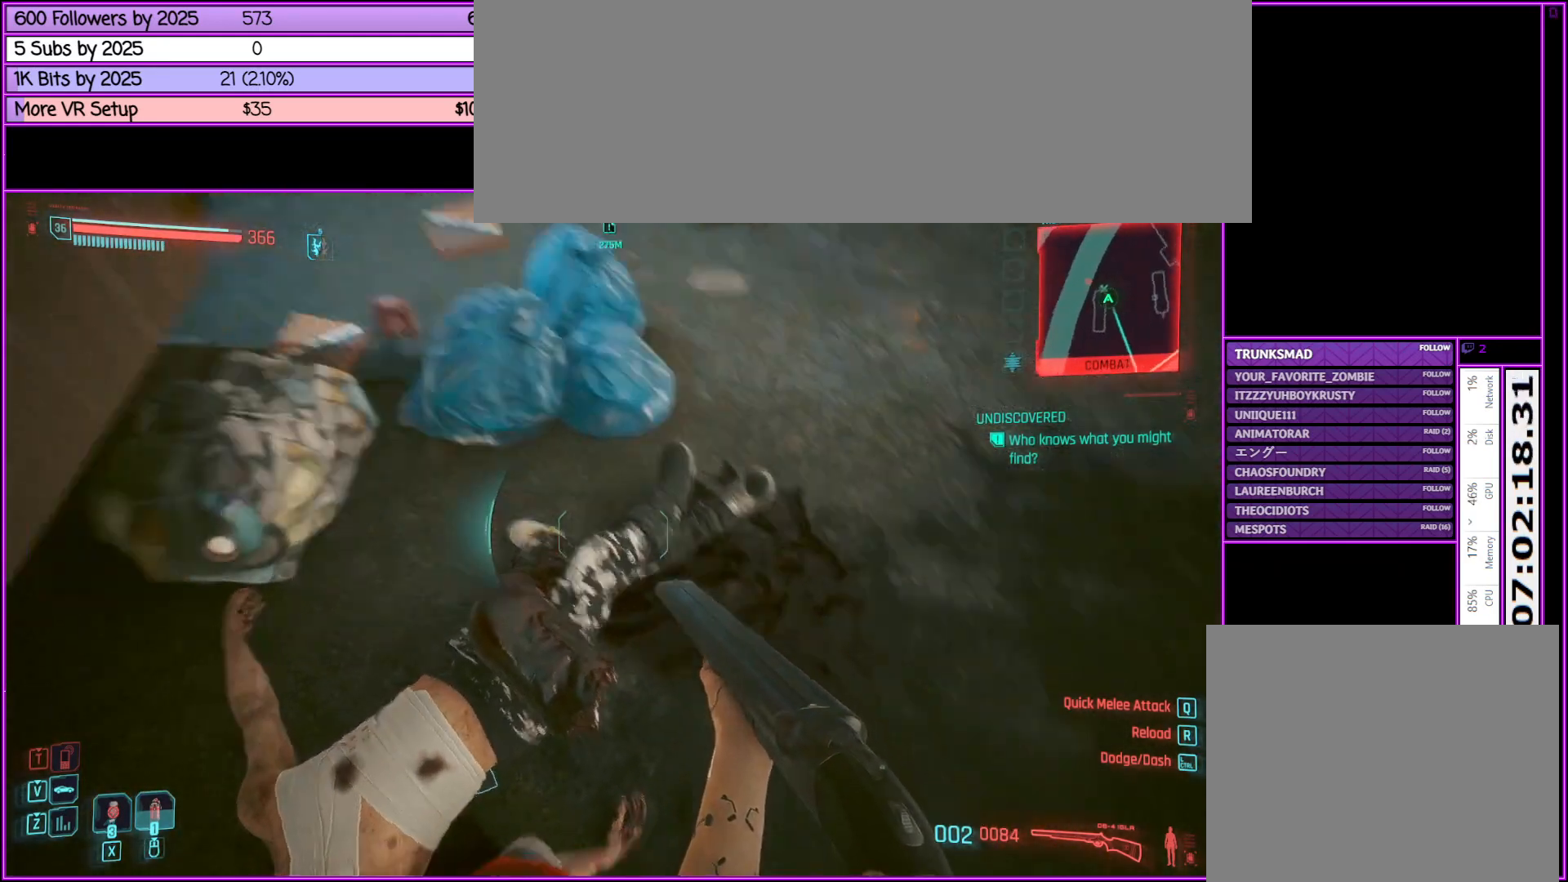
{"keys": ["f", "s"], "mouse": [], "events": [[217, "s", "down"], [450, "f", "down"]]}
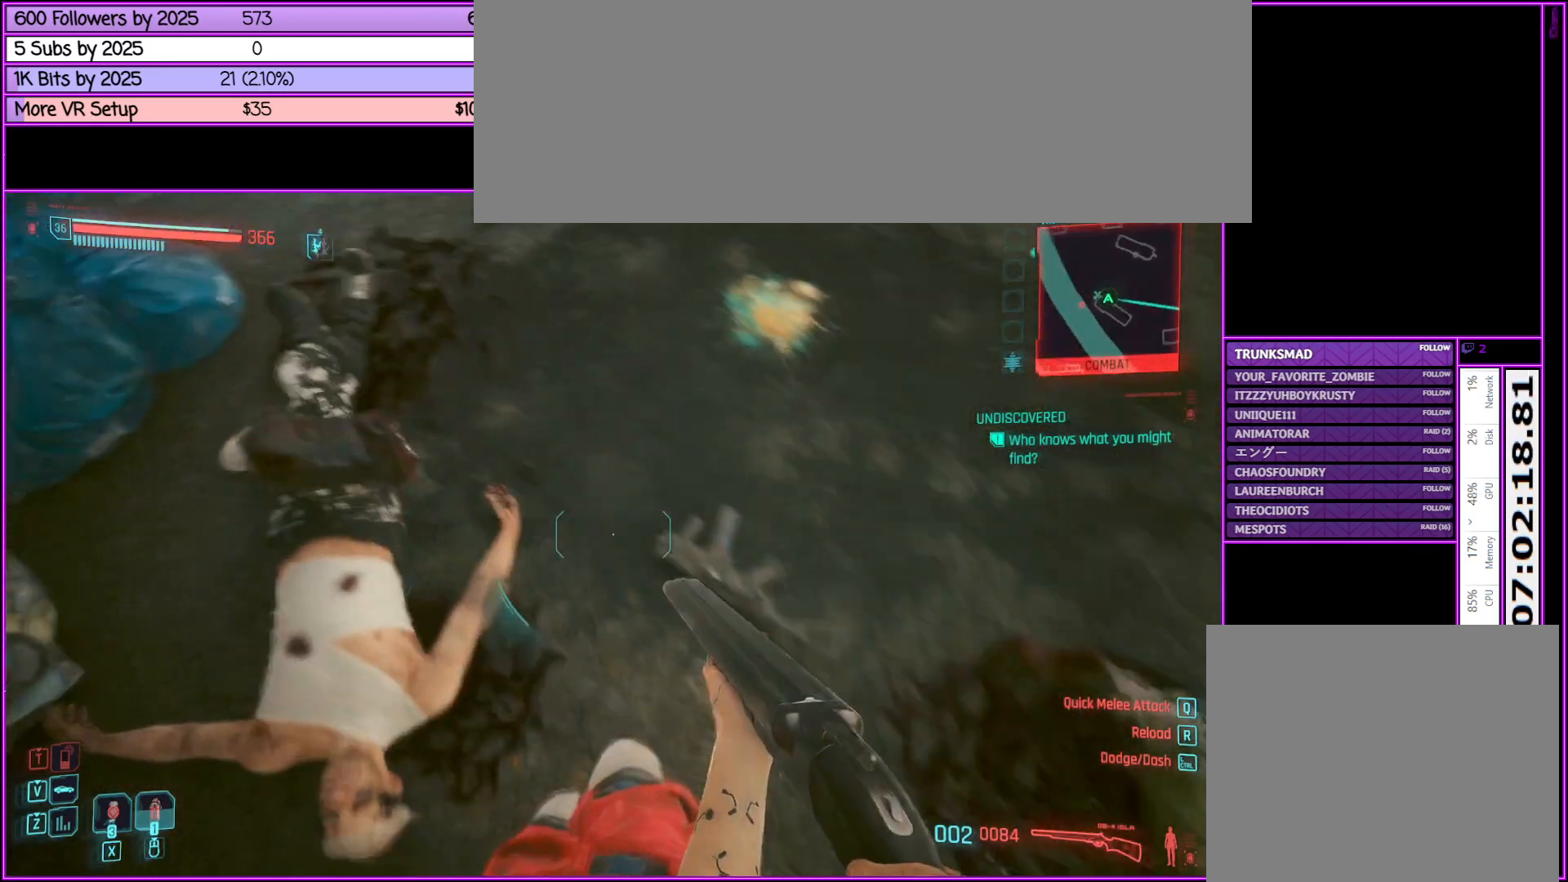
{"keys": ["w"], "mouse": [], "events": [[50, "s", "up"], [83, "f", "up"], [283, "f", "down"], [333, "f", "up"], [500, "w", "down"]]}
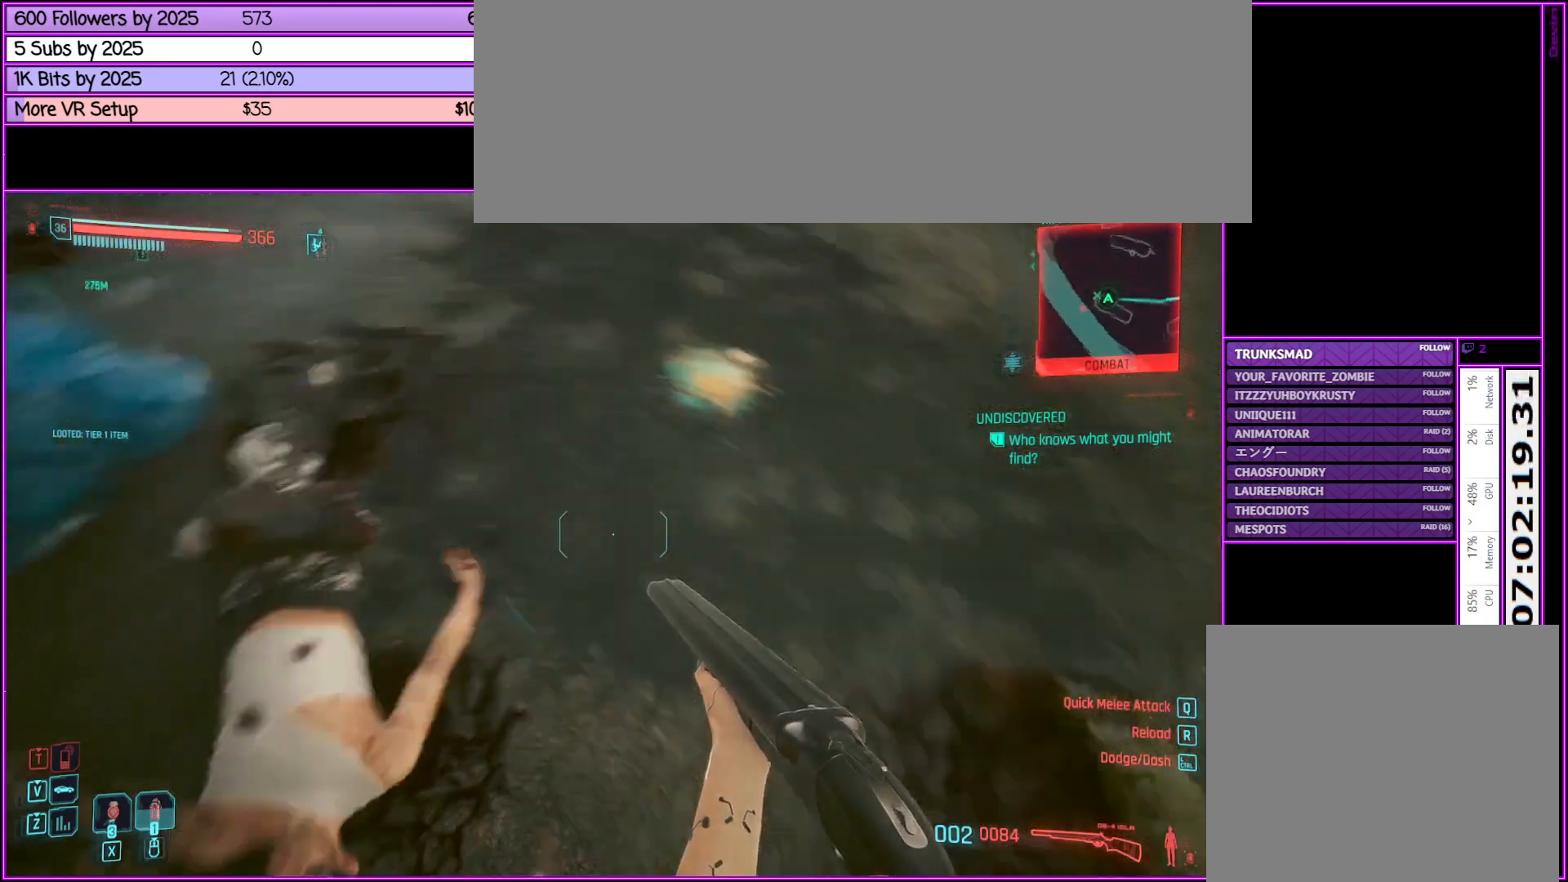
{"keys": ["w"], "mouse": [], "events": [[100, "f", "down"], [200, "f", "up"], [333, "f", "down"], [433, "f", "up"]]}
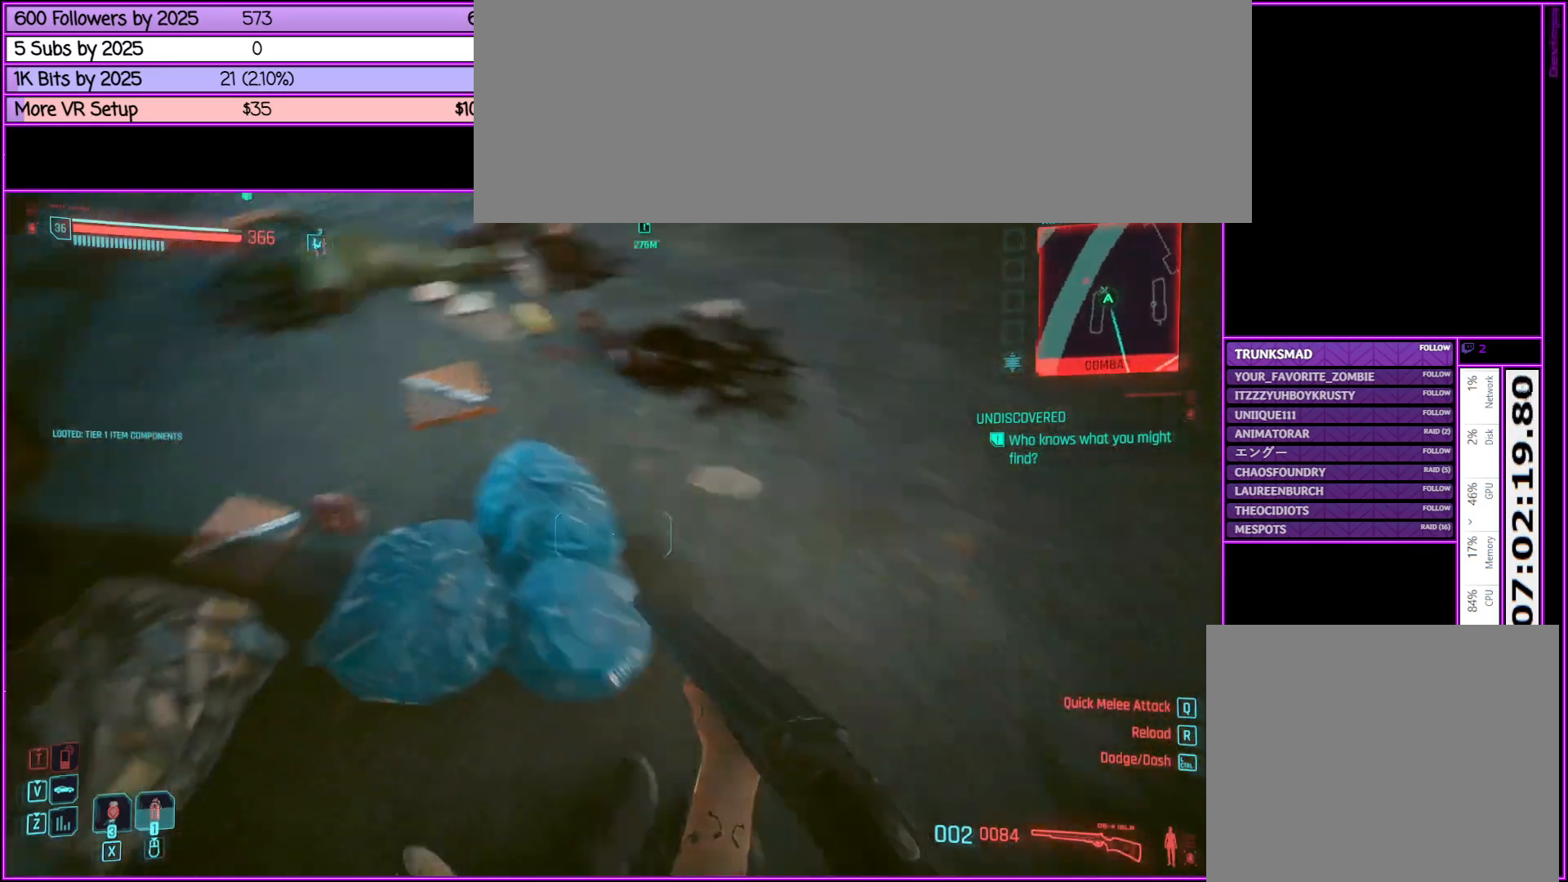
{"keys": ["f"], "mouse": [], "events": [[117, "f", "down"], [167, "f", "up"], [167, "w", "up"], [417, "f", "down"]]}
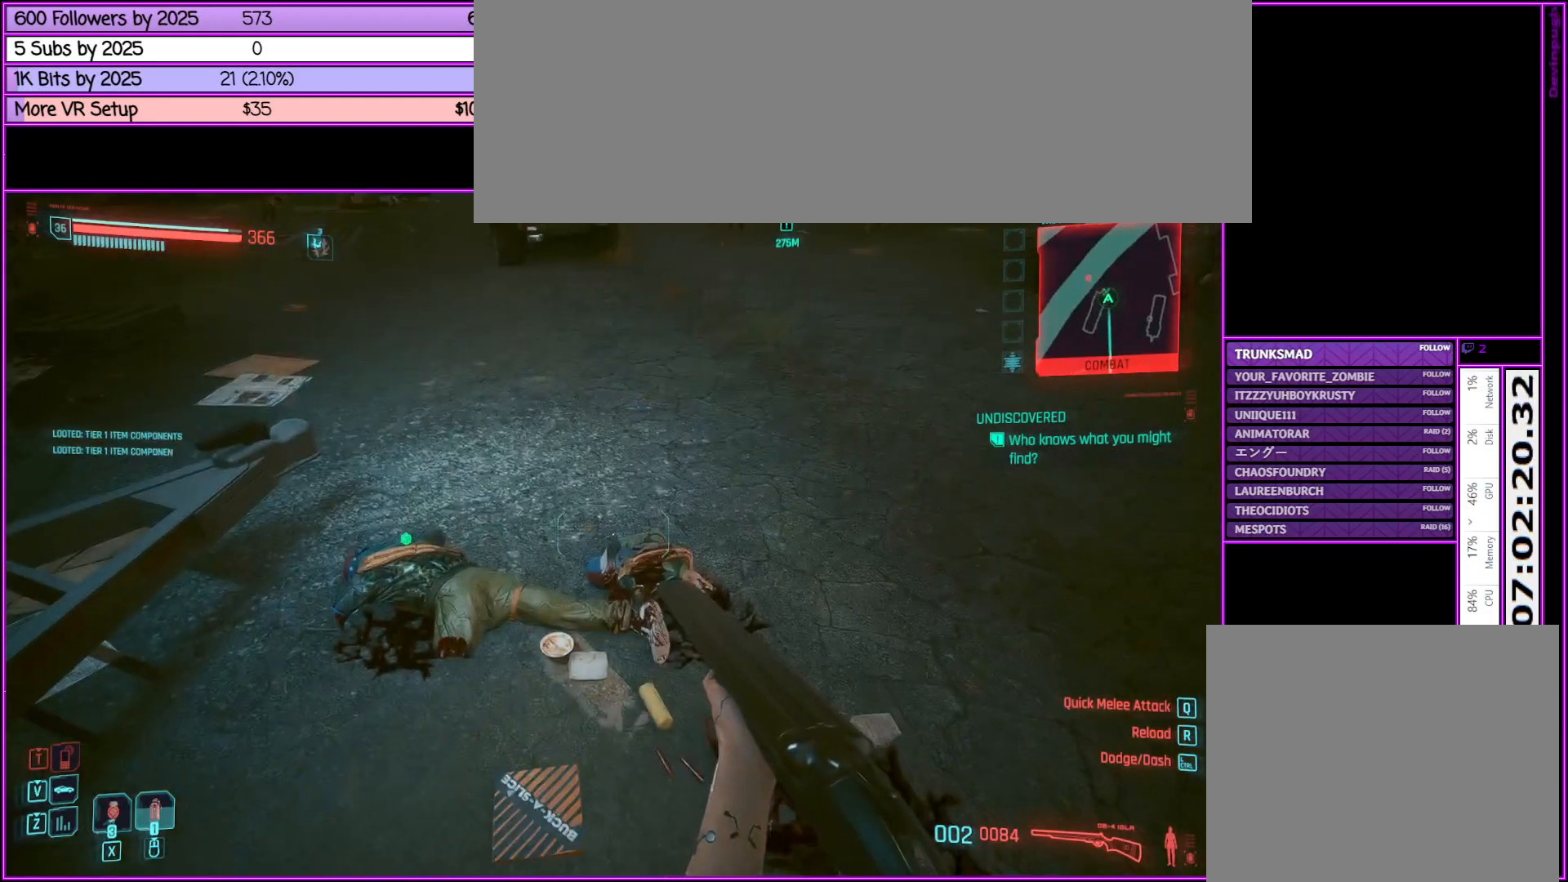
{"keys": ["w"], "mouse": [], "events": [[33, "f", "up"], [183, "w", "down"], [417, "f", "down"], [467, "f", "up"]]}
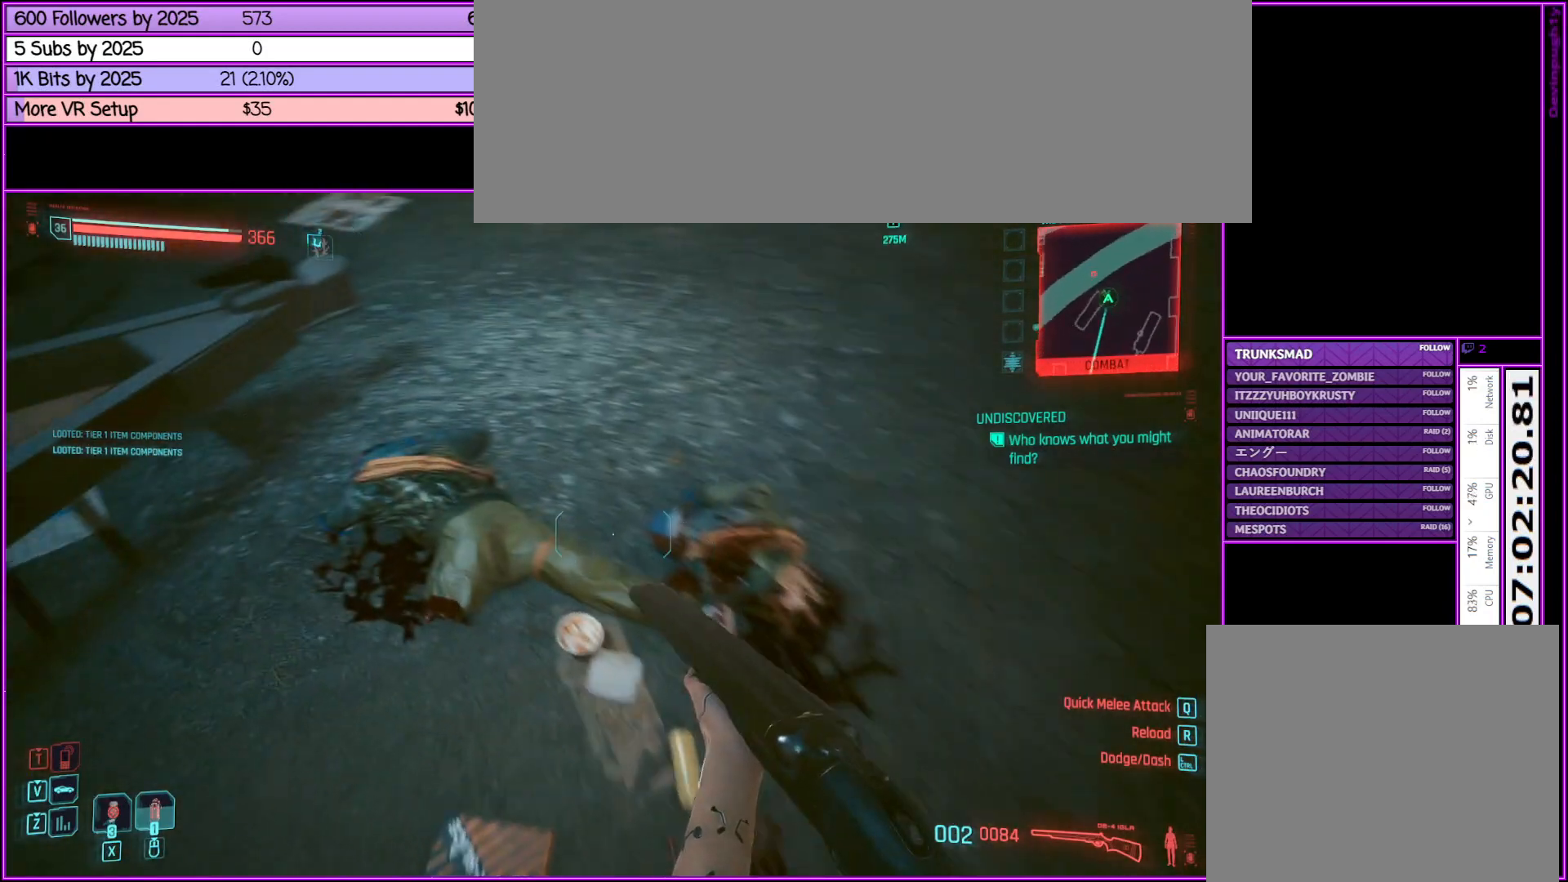
{"keys": ["f"], "mouse": [], "events": [[117, "f", "down"], [117, "w", "up"], [250, "f", "up"], [433, "f", "down"]]}
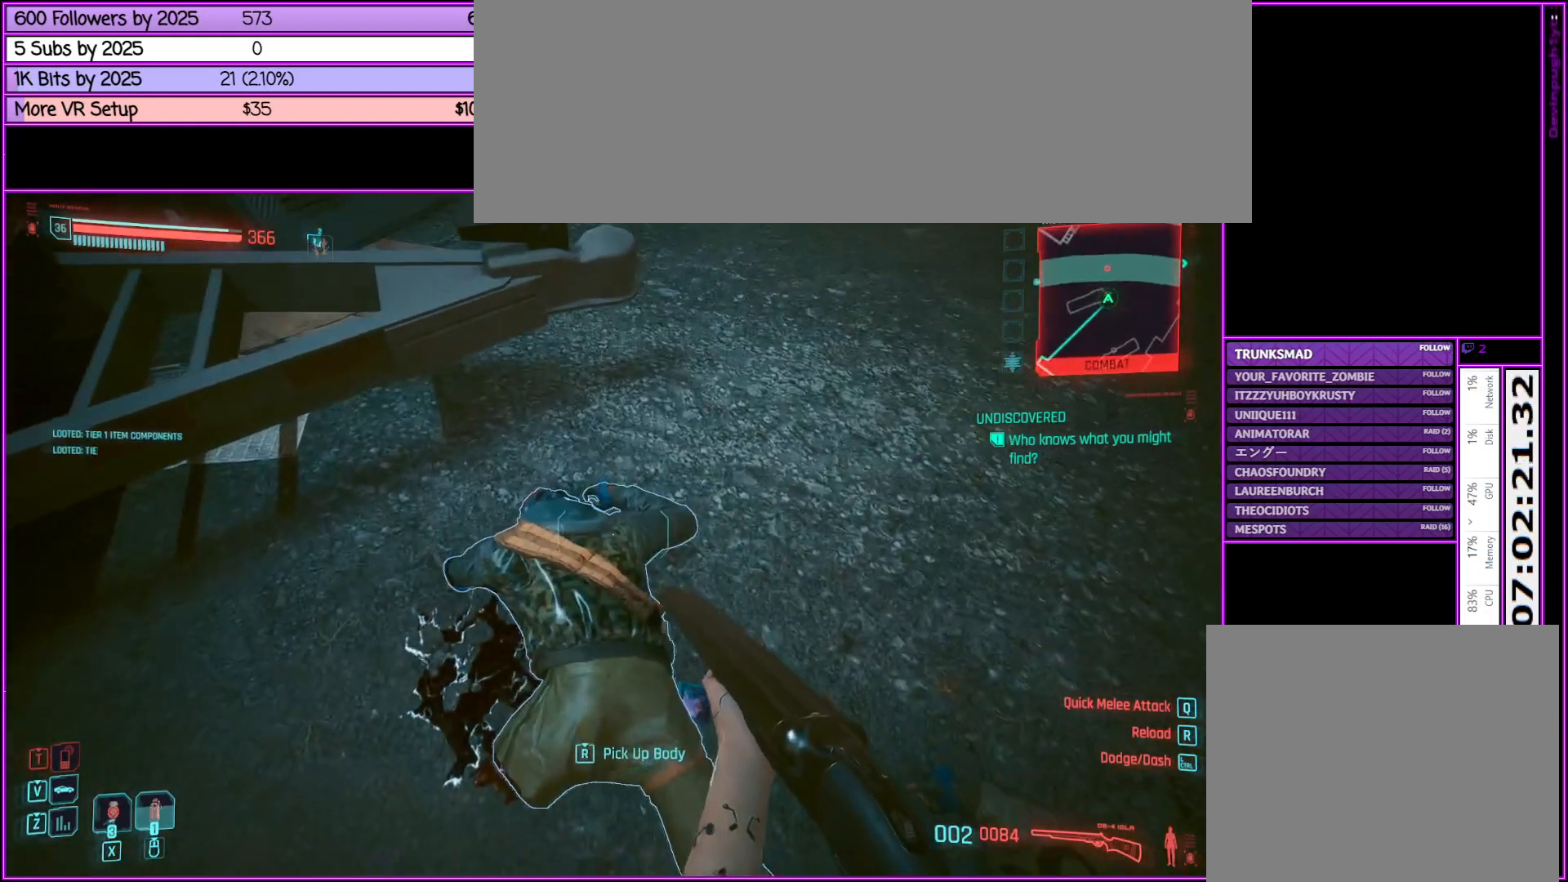
{"keys": ["w"], "mouse": [], "events": [[33, "f", "up"], [167, "f", "down"], [267, "f", "up"], [267, "w", "down"]]}
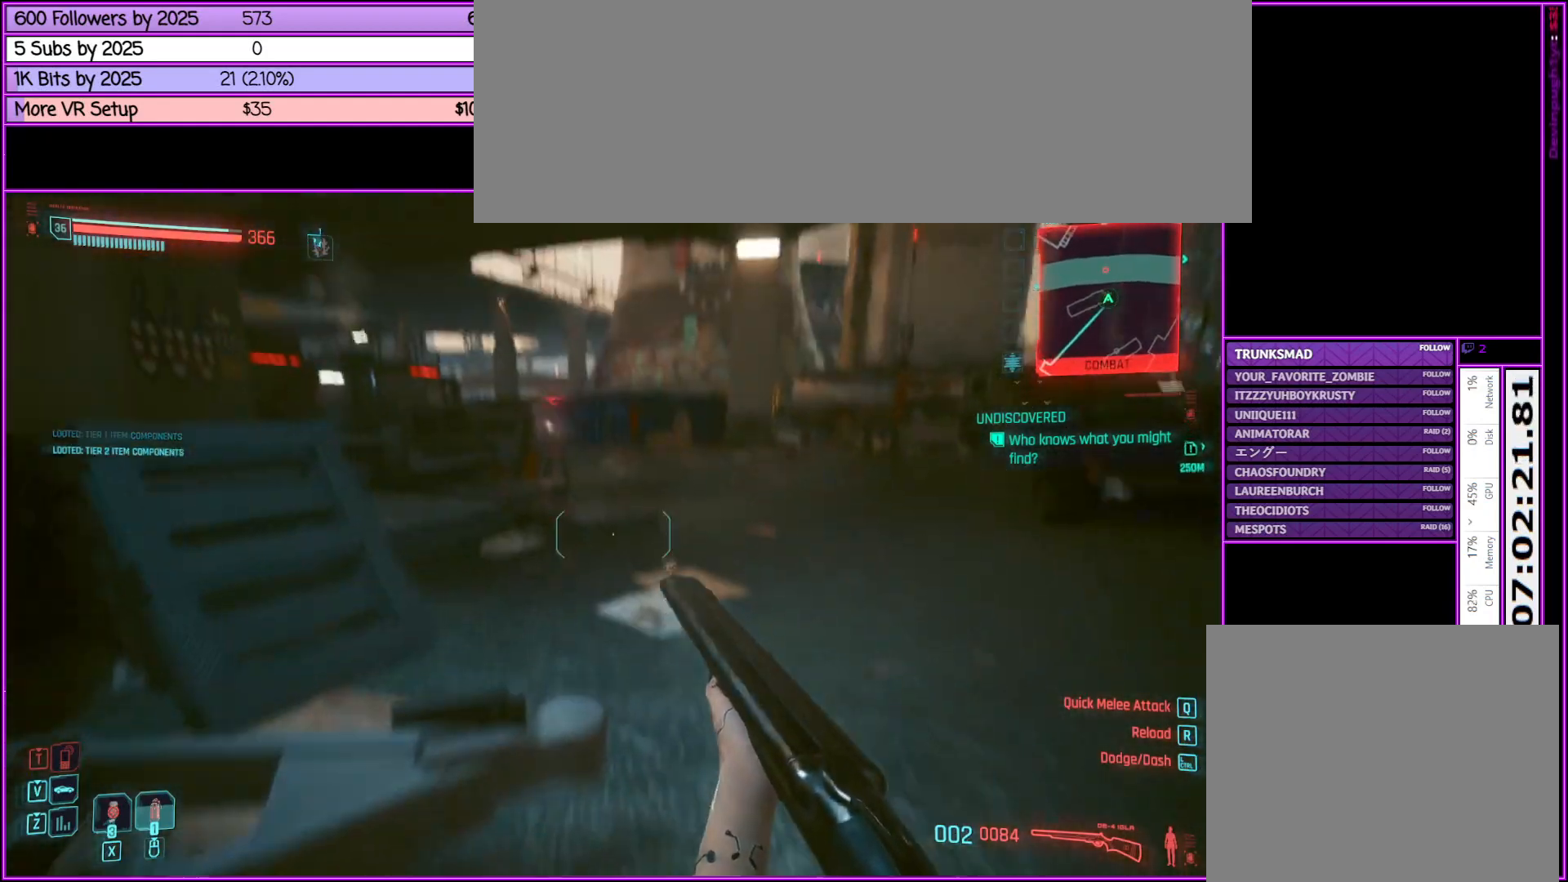
{"keys": ["d", "w"], "mouse": [], "events": [[283, "d", "down"]]}
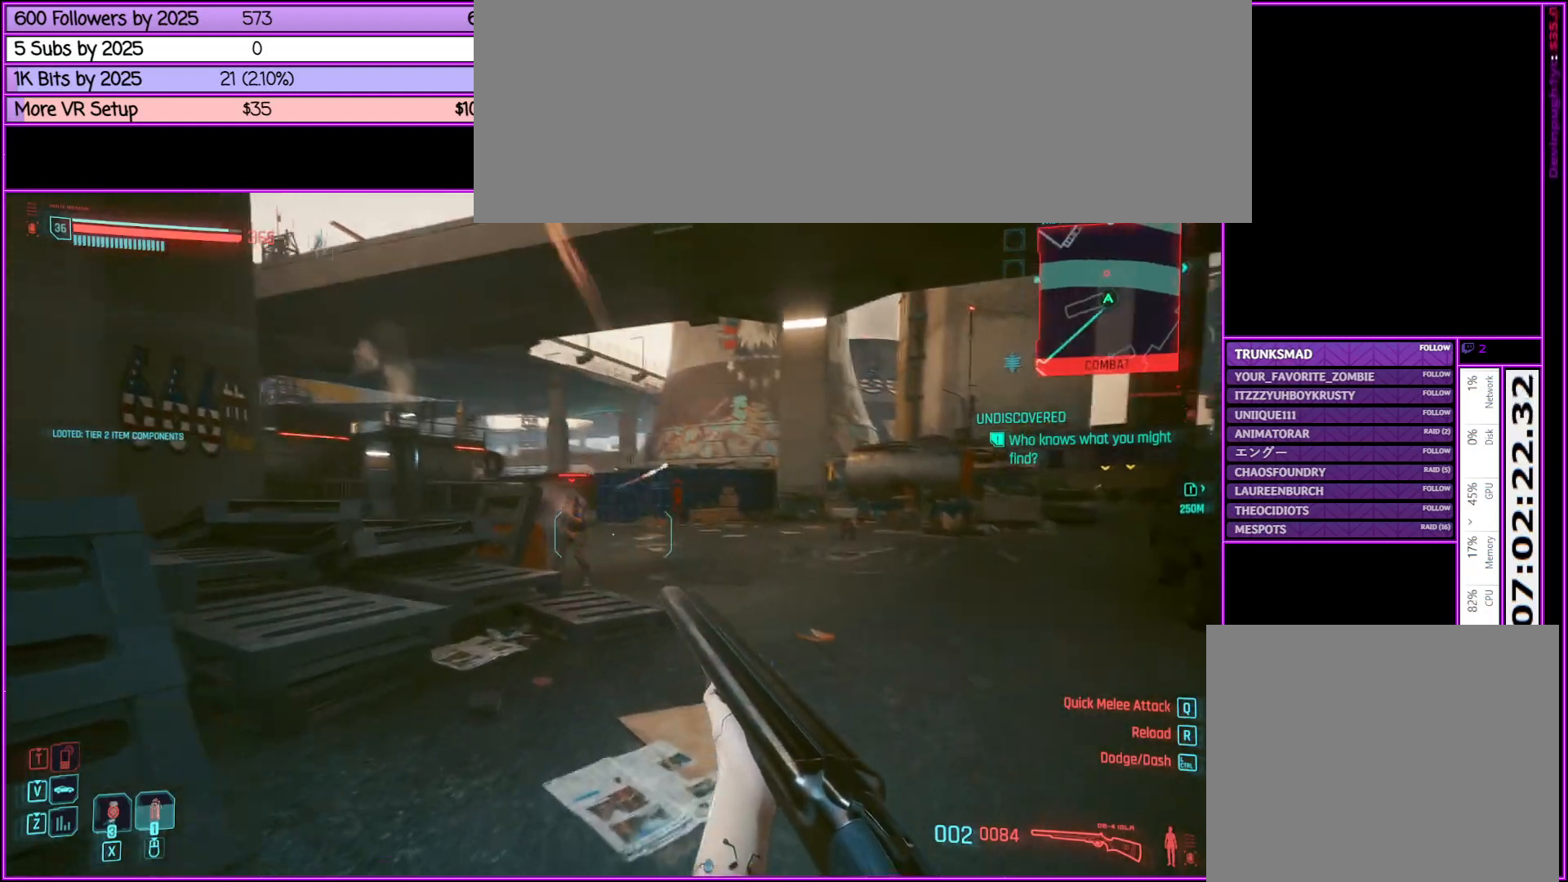
{"keys": ["w"], "mouse": [], "events": [[50, "d", "up"]]}
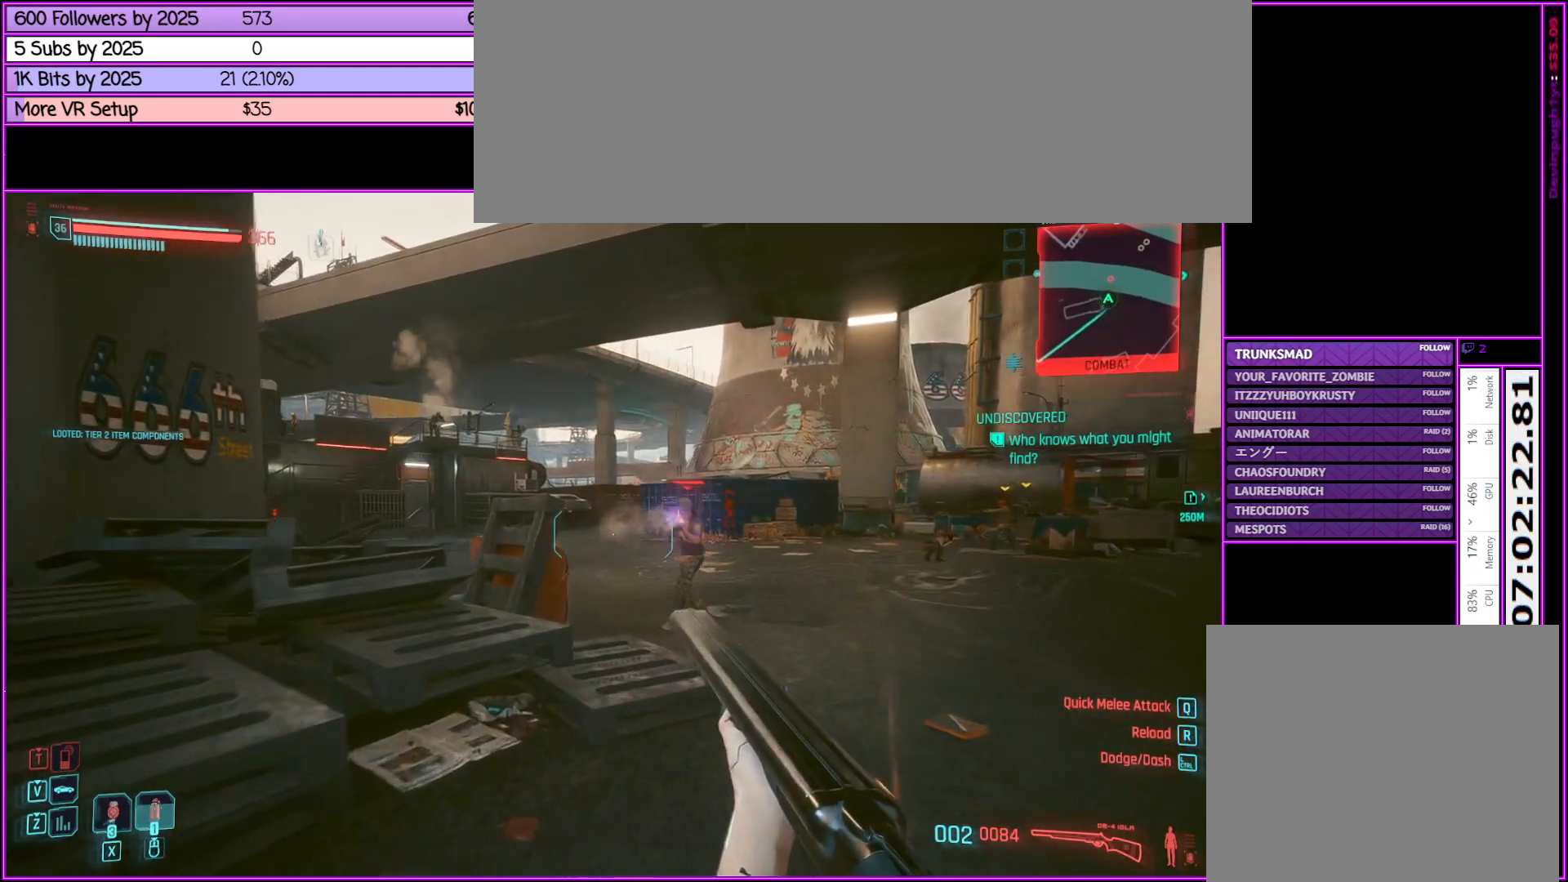
{"keys": ["w"], "mouse": [], "events": []}
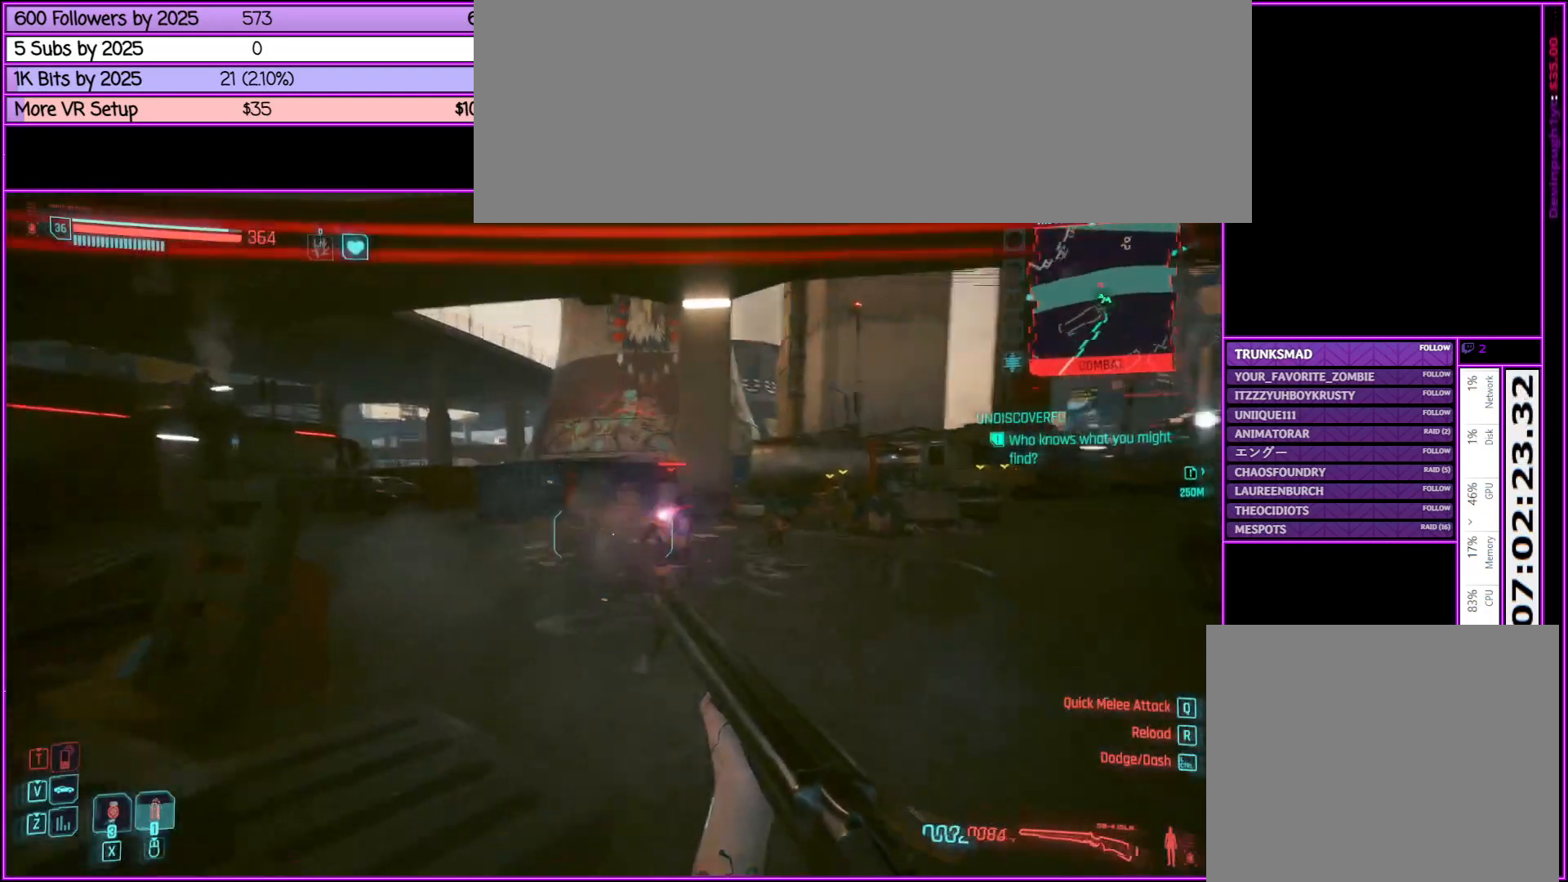
{"keys": ["w"], "mouse": [], "events": [[33, "d", "down"], [233, "d", "up"]]}
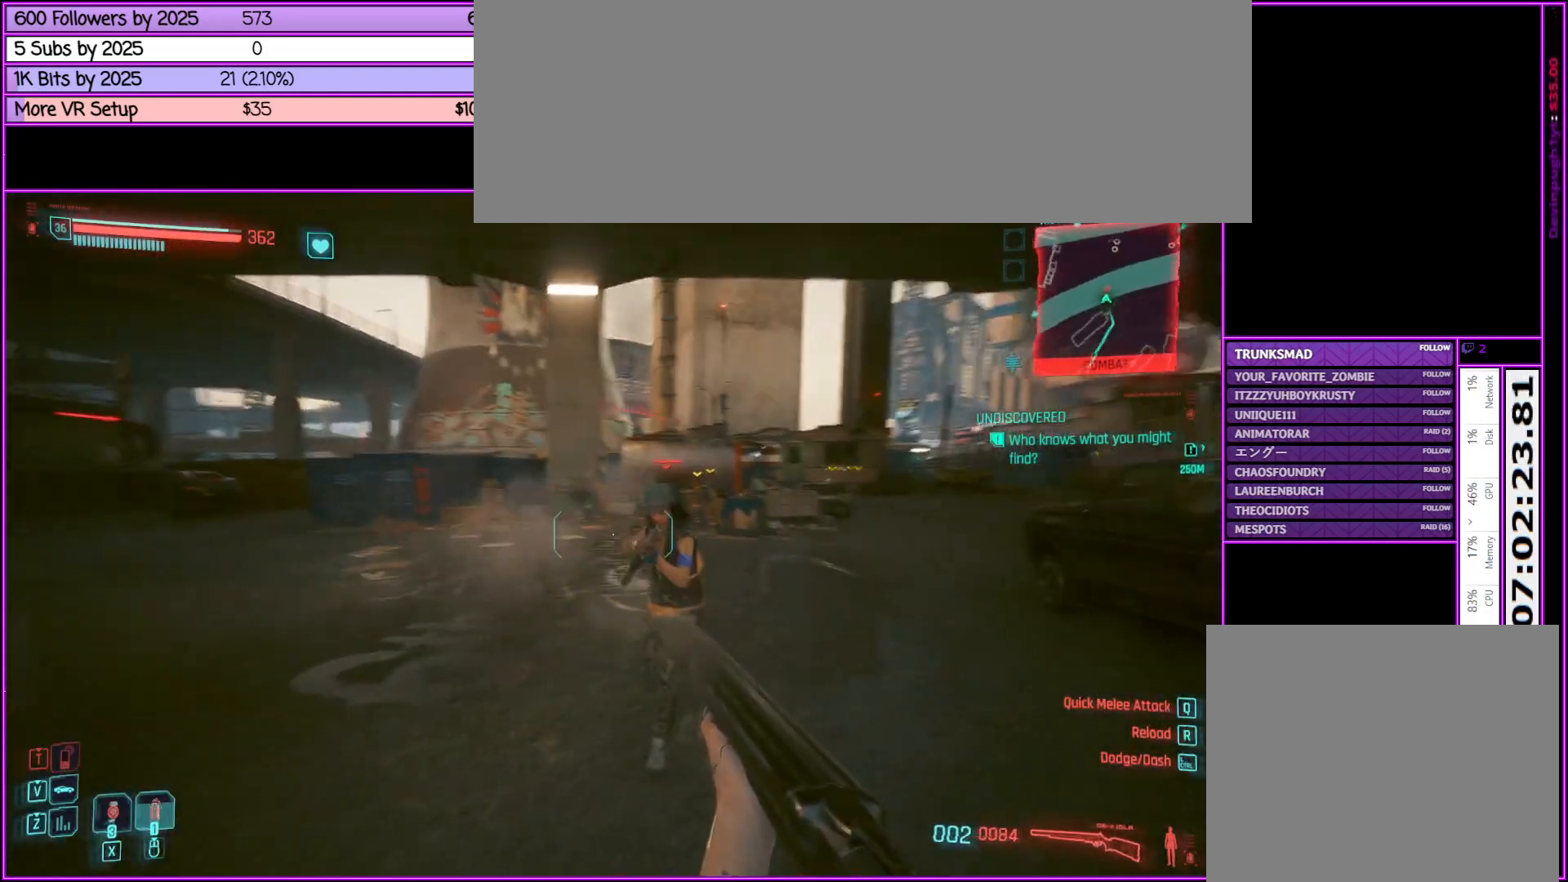
{"keys": [], "mouse": [], "events": [[17, "w", "up"]]}